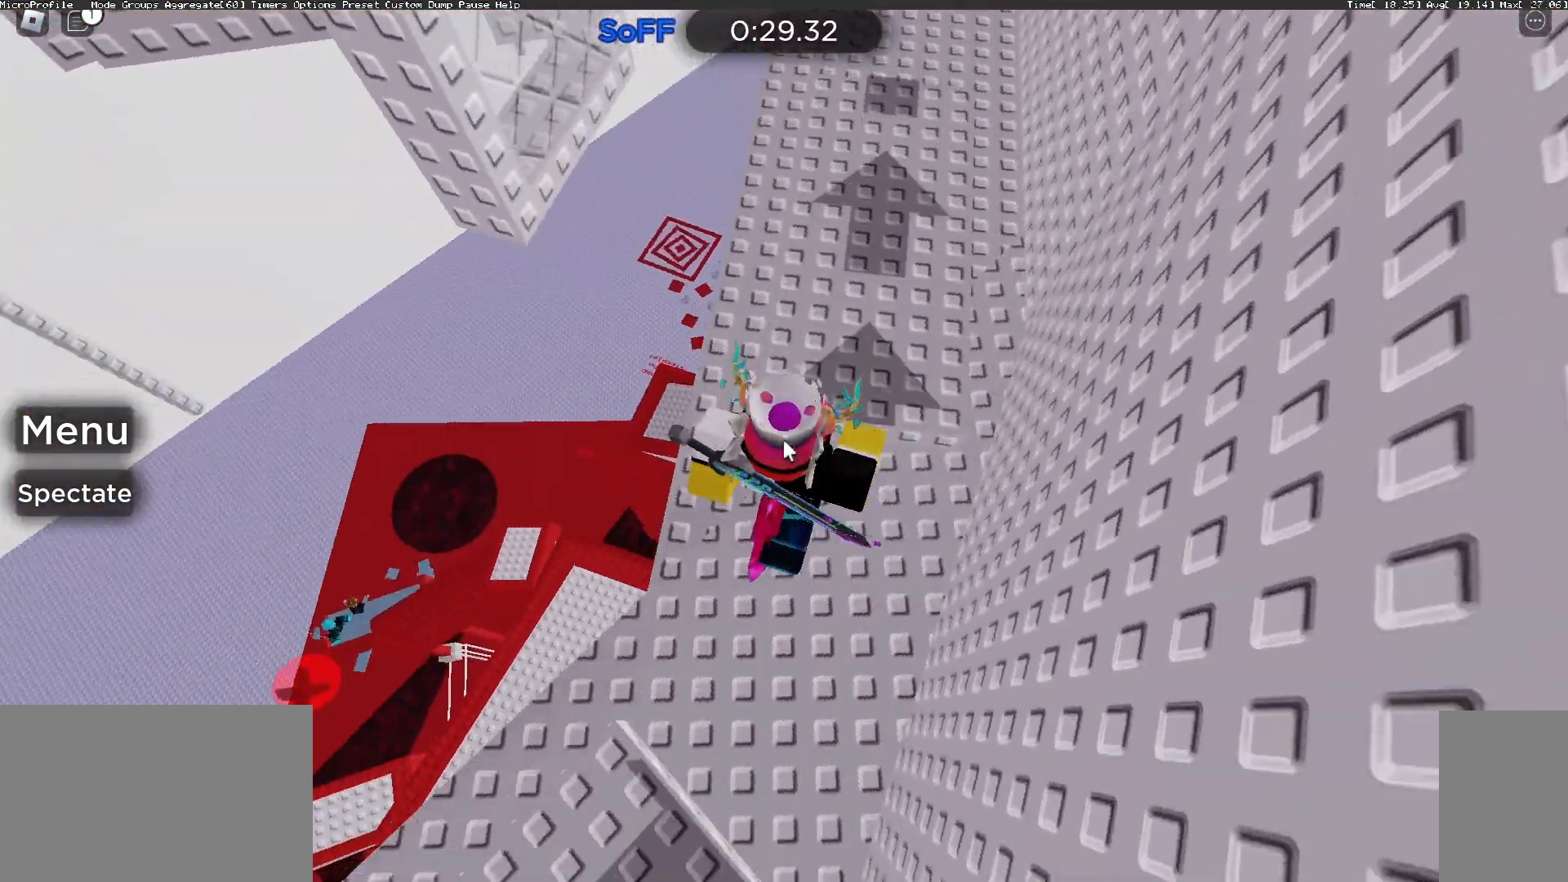
Gameplay with keyboard and mouse; each line is a JSON object with the keys and mouse buttons held at the frame after it. "events" lists presses ("down") and releases ("up") of "a", "ctrl", "d", "e", "f", "q", "r", "s", "shift", "space", "tab", "w", "mouse_left", "mouse_wheel", "mouse_right", "mouse_mb4" and "mouse_mb5" between this image and that frame as [ms after this image, input, new state], when the widget could be followed in between. "mouse_left", "mouse_wheel", "mouse_right", "mouse_mb4", "mouse_mb5" = the "left", "wheel", "right", "mb4", "mb5" buttons of the "mouse" list. No other keys are recorded. "wheel" means that the mouse wheel is clicked or scrolled. Mouse movement is not recorded.
{"keys": ["w"], "mouse": ["right"], "events": []}
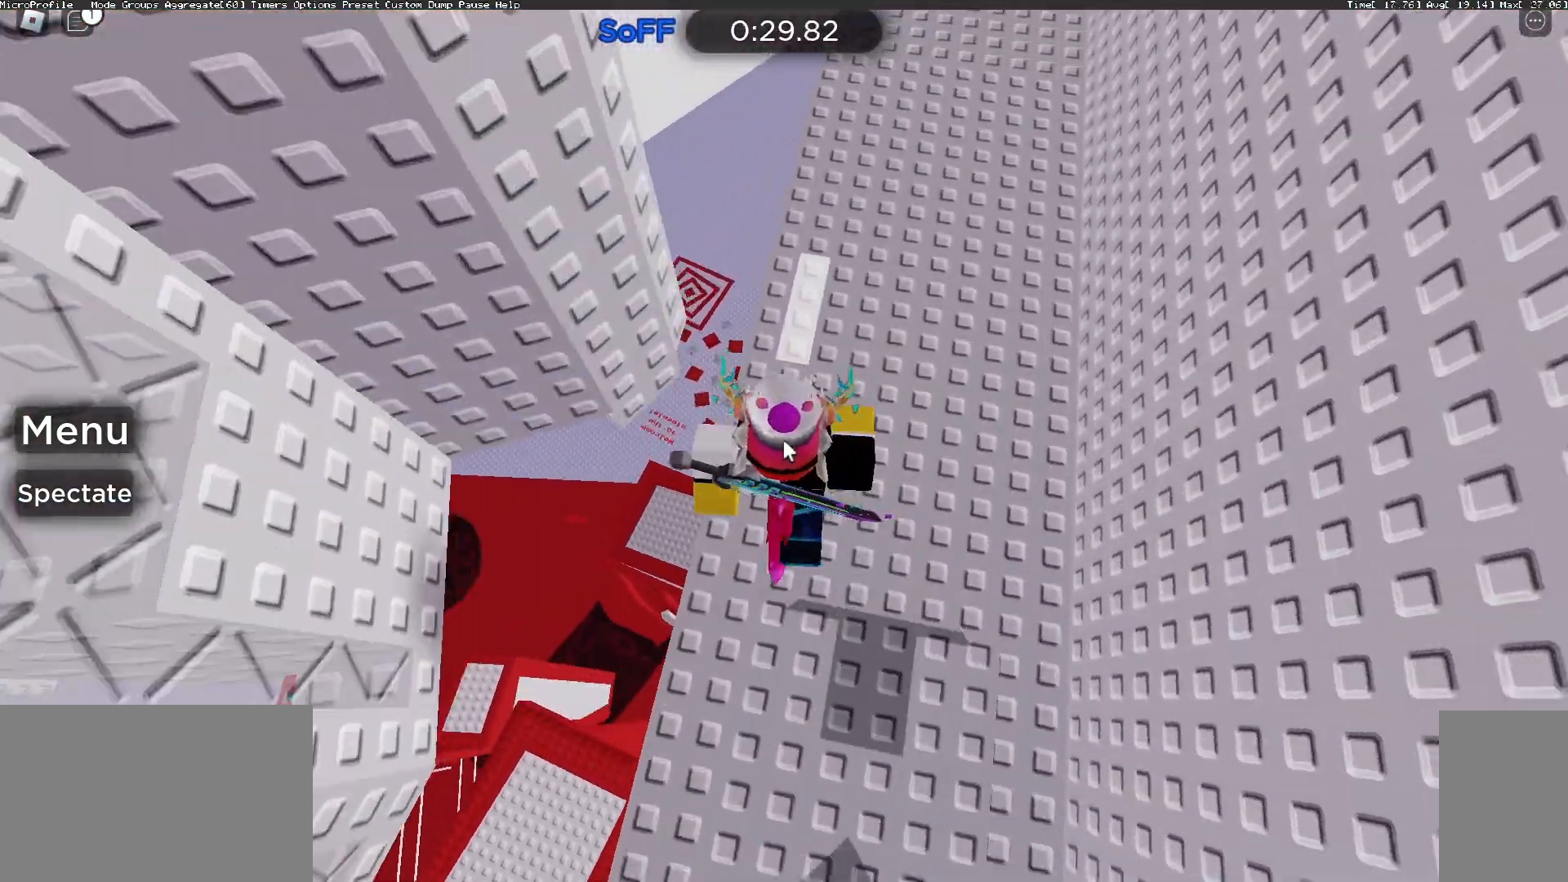
{"keys": ["a"], "mouse": ["right"], "events": [[67, "shift", "down"], [167, "shift", "up"], [333, "w", "up"], [500, "a", "down"]]}
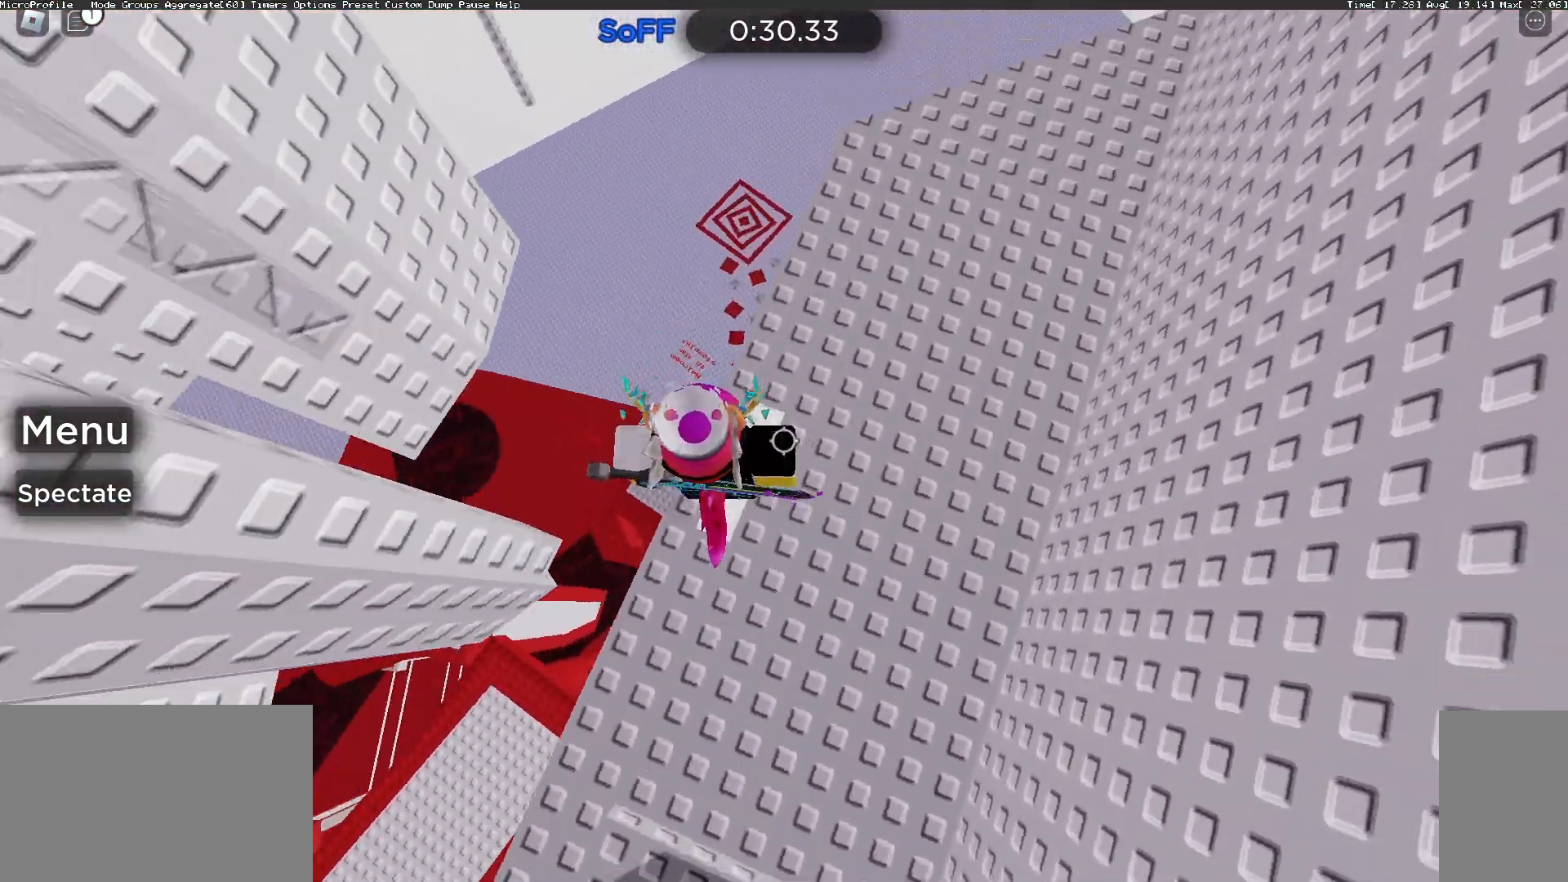
{"keys": ["a", "w"], "mouse": [], "events": [[33, "mouse_right", "up"], [167, "space", "down"], [300, "space", "up"], [500, "w", "down"]]}
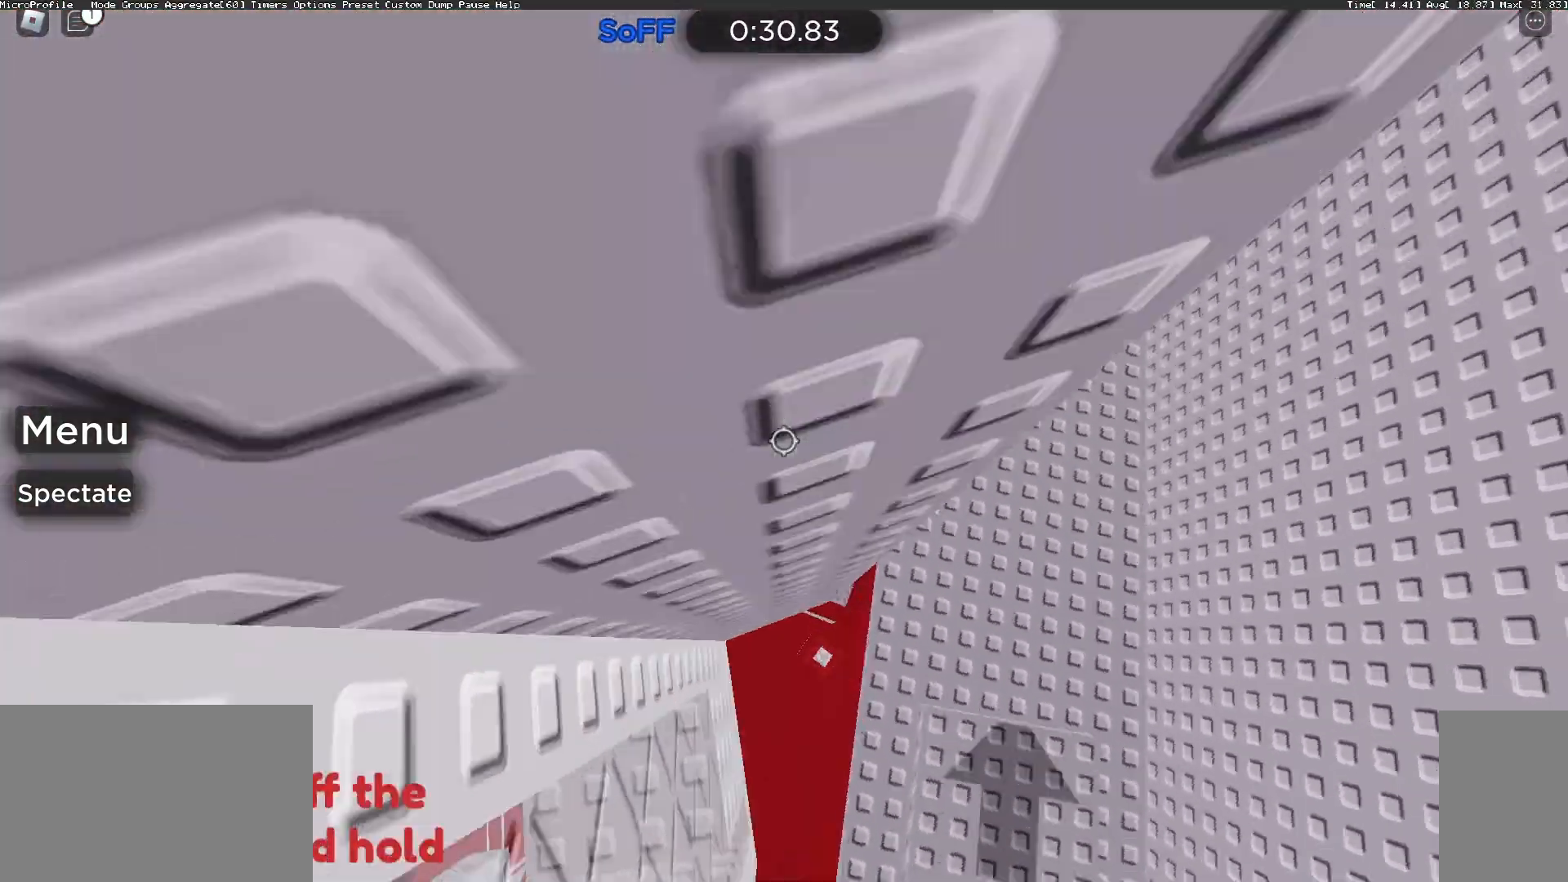
{"keys": [], "mouse": [], "events": [[200, "a", "up"], [467, "w", "up"]]}
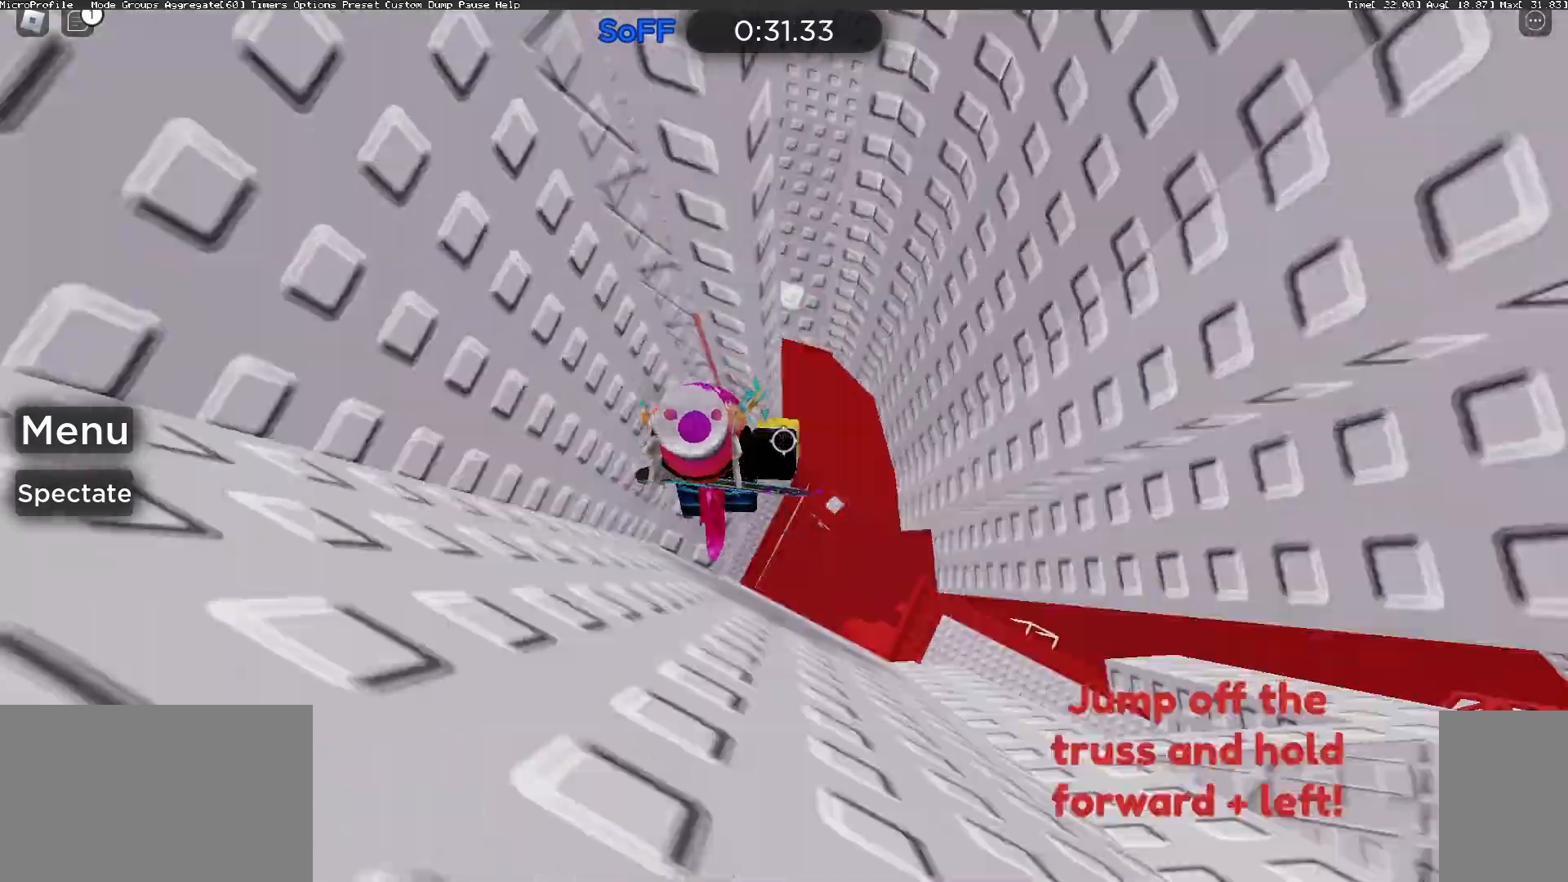
{"keys": ["d"], "mouse": [], "events": [[133, "d", "down"], [300, "space", "down"], [433, "space", "up"]]}
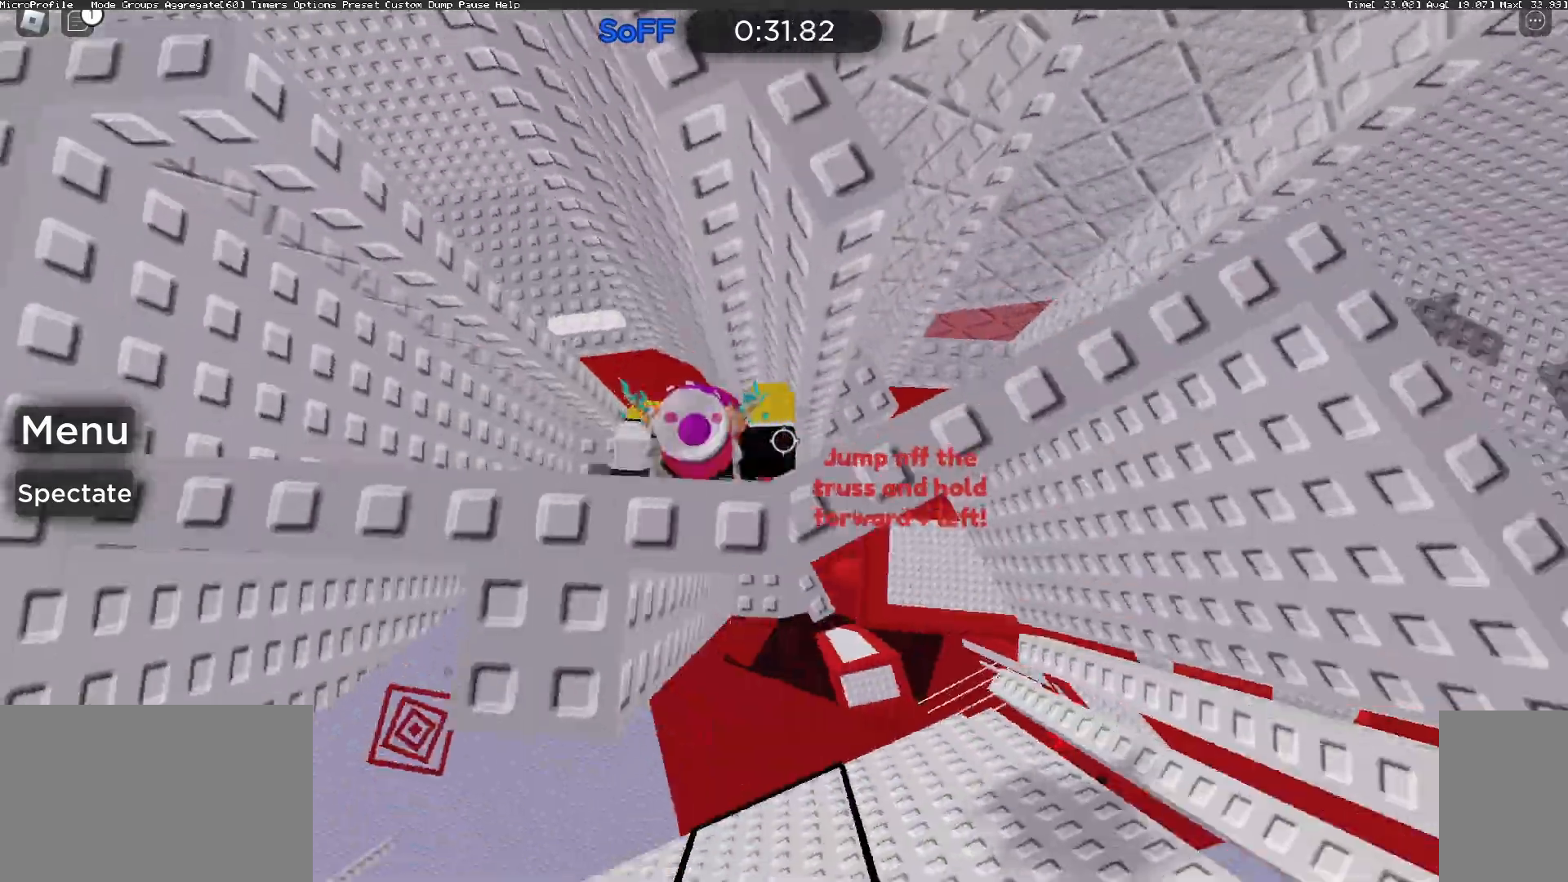
{"keys": [], "mouse": ["wheel", "right"], "events": [[200, "mouse_right", "down"], [200, "w", "down"], [300, "mouse_wheel", "down"], [400, "d", "up"], [400, "w", "up"]]}
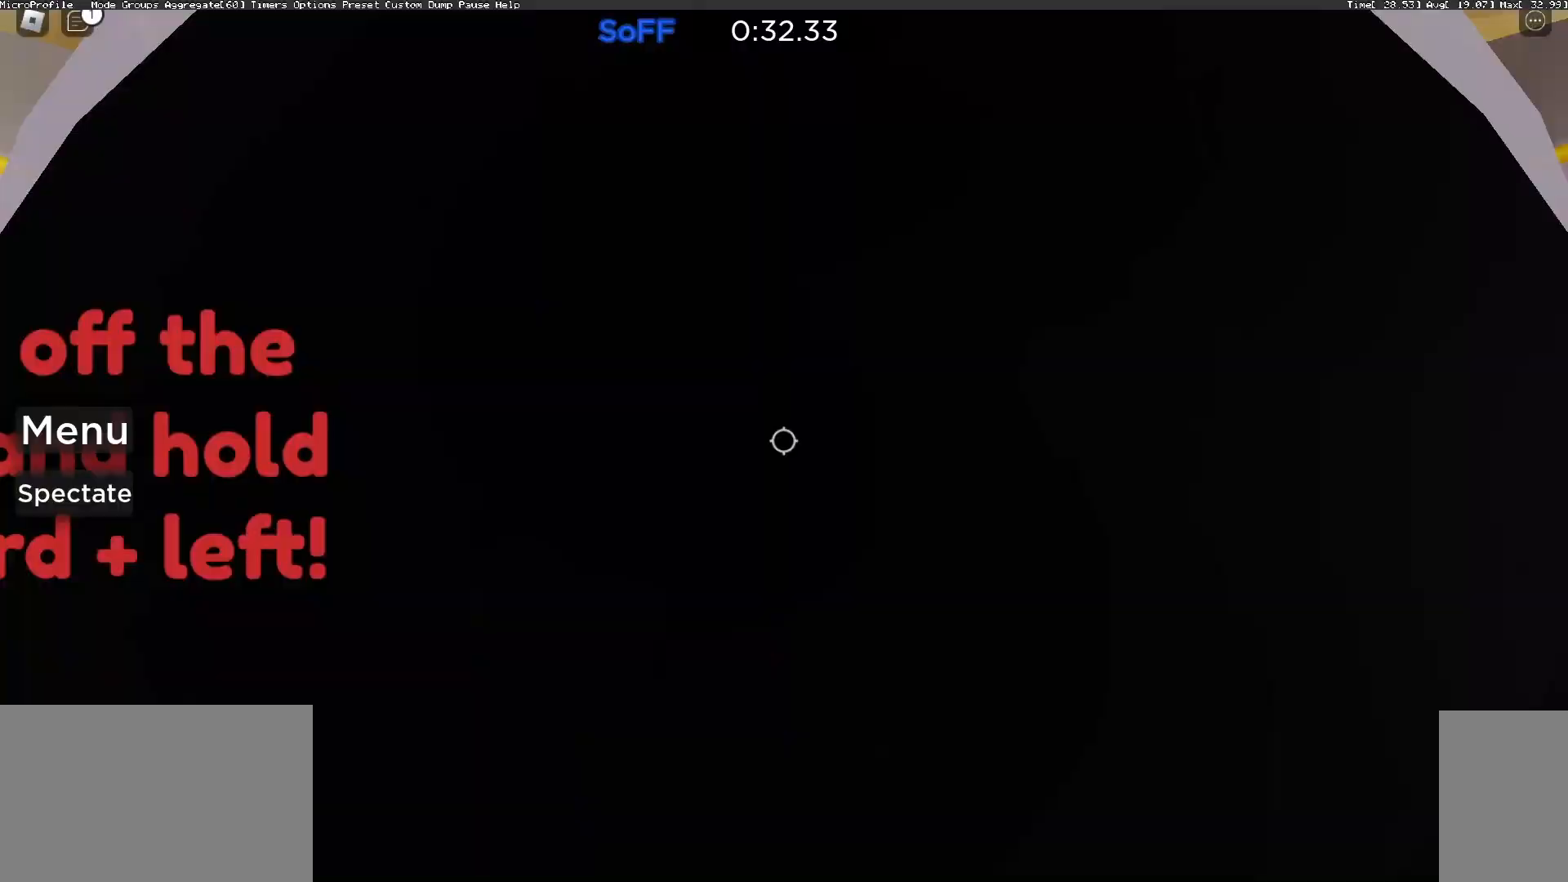
{"keys": [], "mouse": ["right"], "events": [[33, "mouse_wheel", "up"], [100, "a", "down"], [100, "w", "down"], [200, "a", "up"], [200, "w", "up"]]}
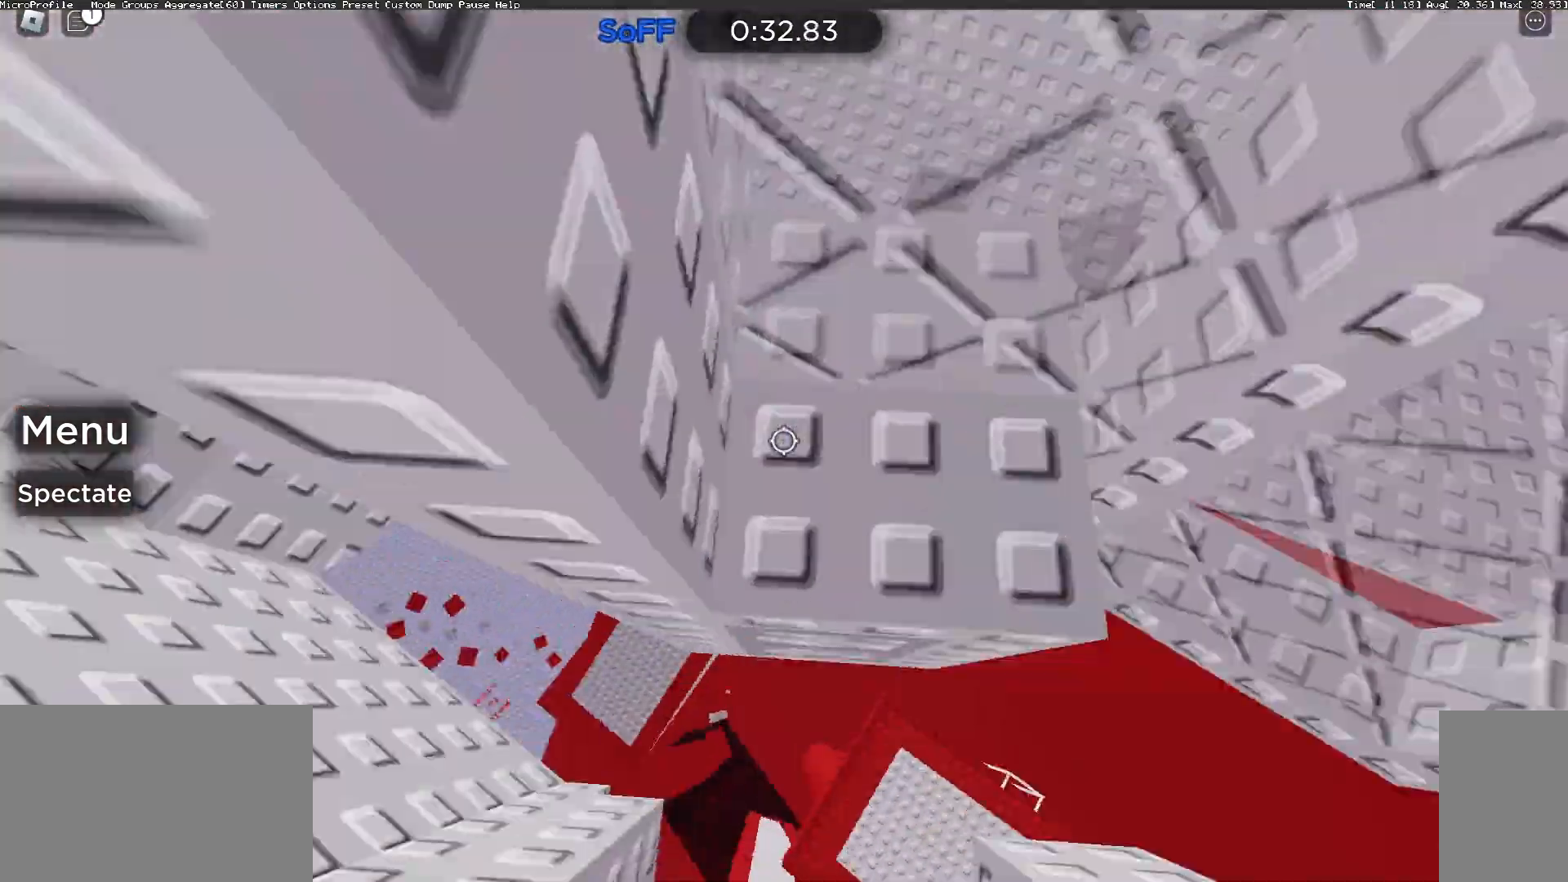
{"keys": ["s"], "mouse": ["right"], "events": [[300, "s", "down"]]}
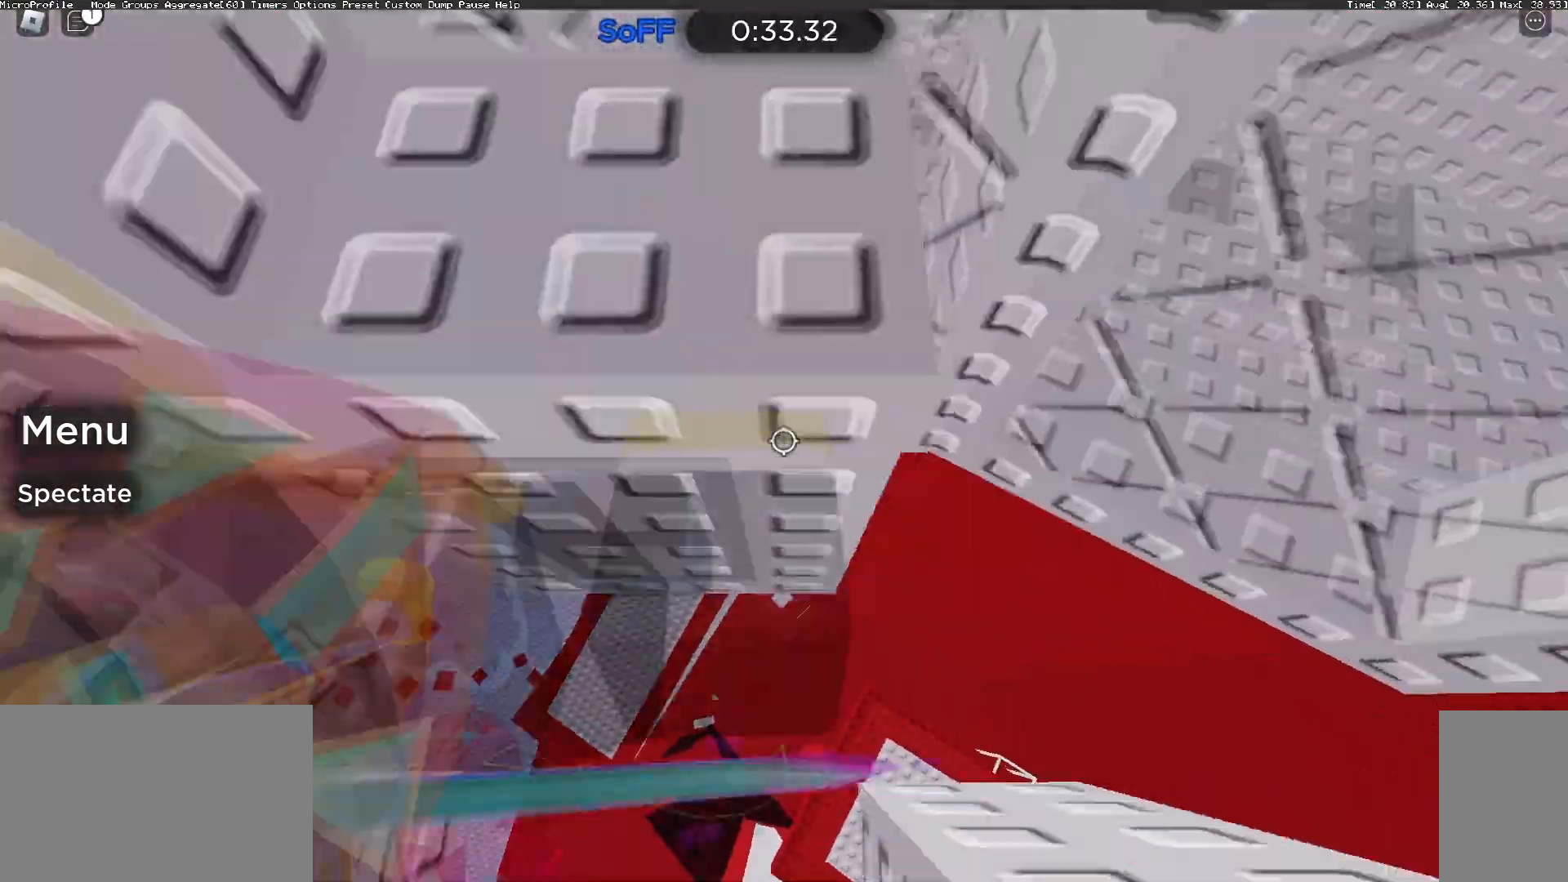
{"keys": ["a"], "mouse": ["right"], "events": [[67, "shift", "down"], [200, "shift", "up"], [233, "s", "up"], [333, "w", "down"], [400, "space", "down"], [467, "a", "down"], [467, "w", "up"], [500, "space", "up"]]}
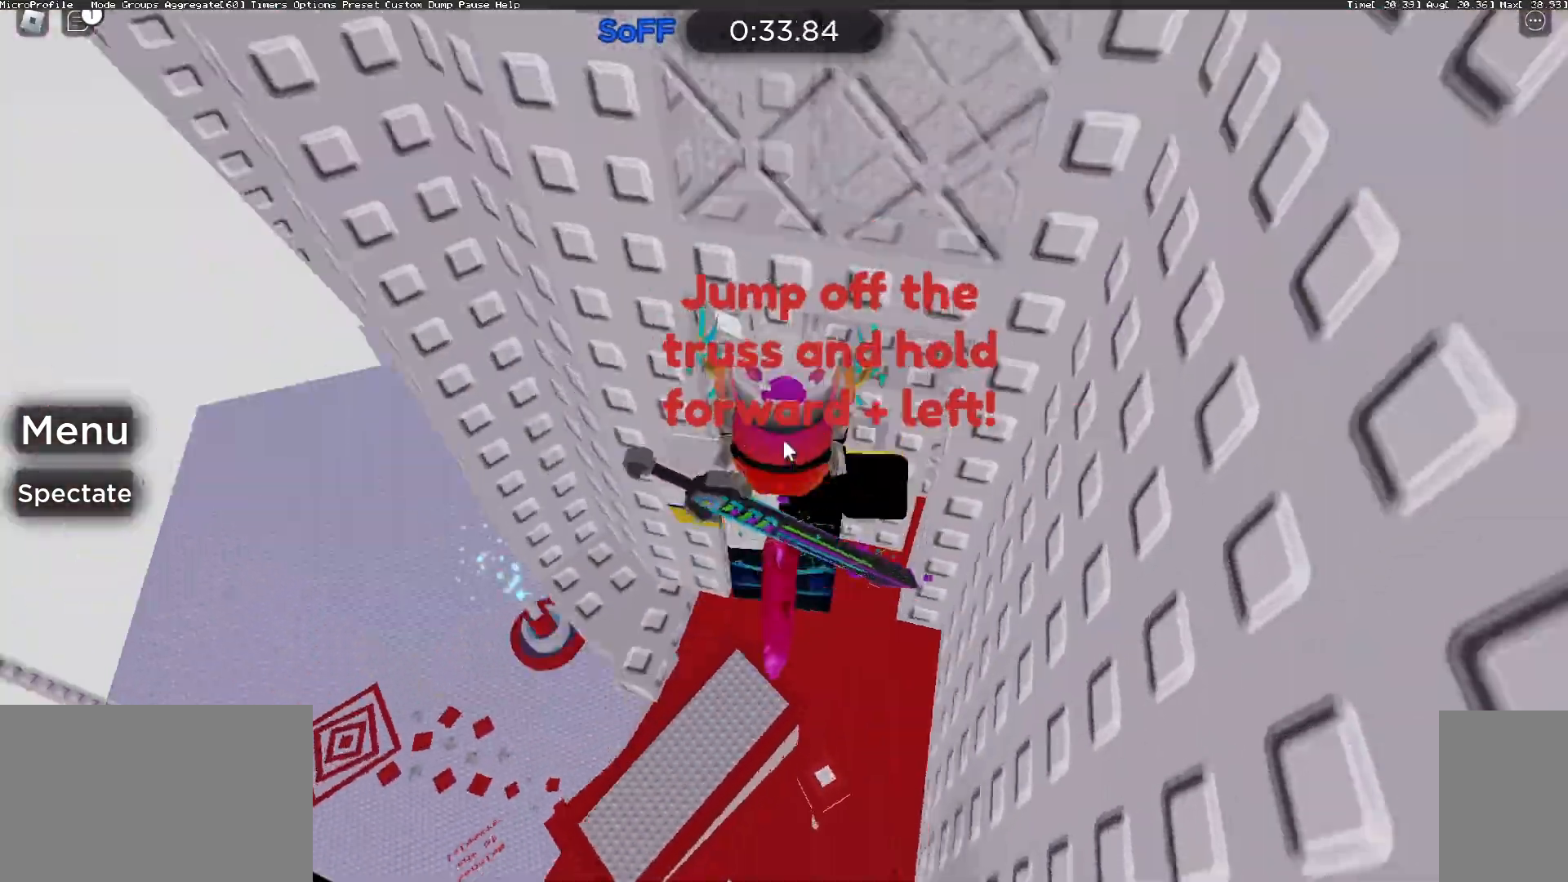
{"keys": ["d"], "mouse": ["right"], "events": [[67, "shift", "down"], [167, "w", "down"], [200, "shift", "up"], [300, "w", "up"], [400, "a", "up"], [400, "d", "down"]]}
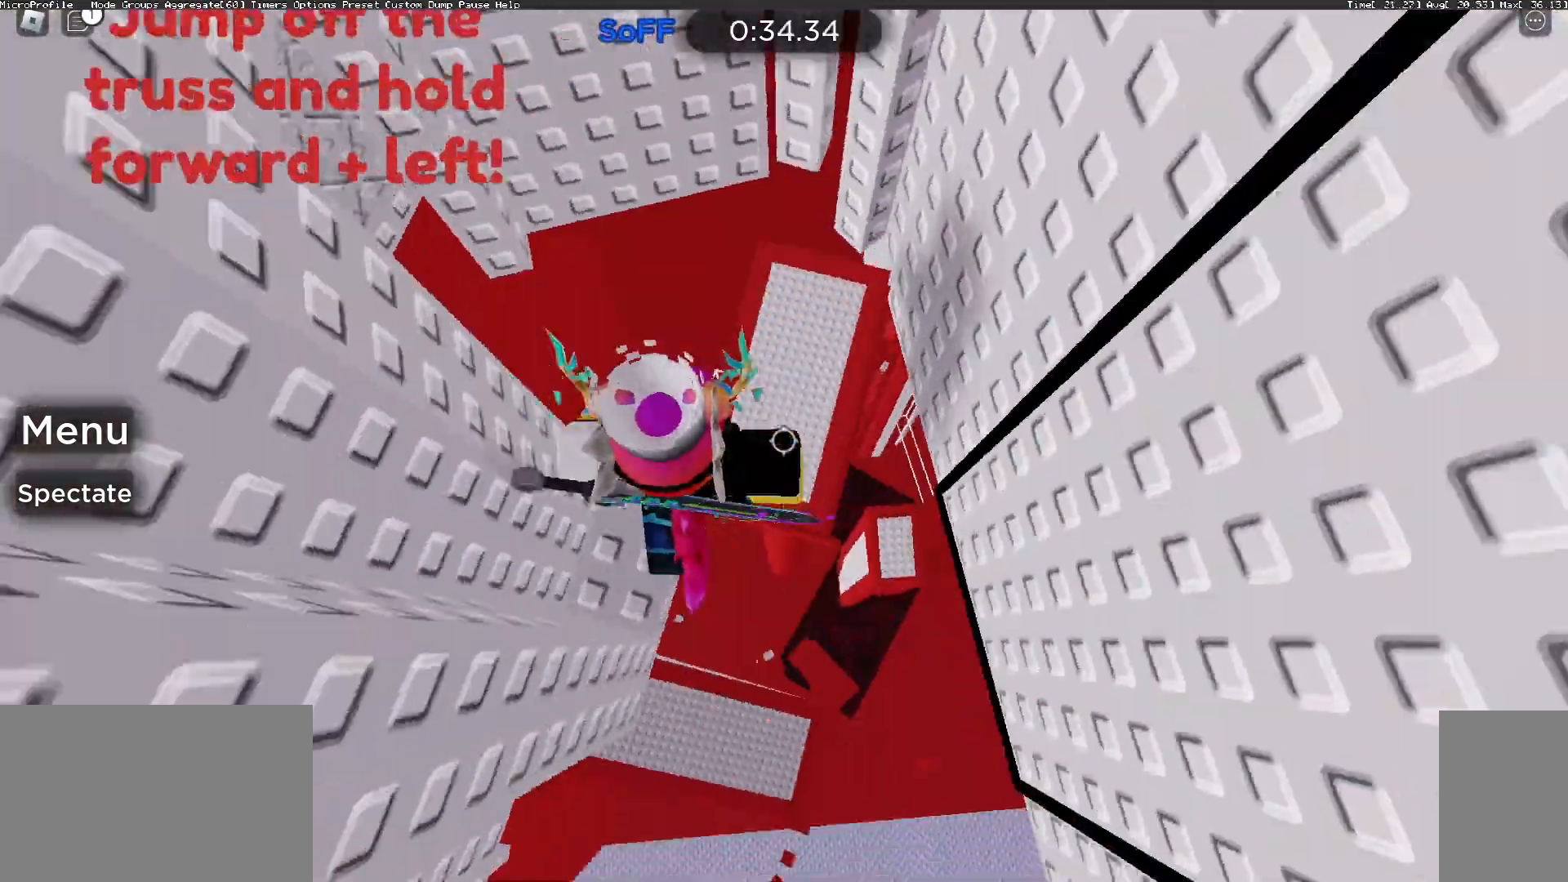
{"keys": ["a"], "mouse": ["right"], "events": [[33, "space", "down"], [167, "a", "down"], [167, "space", "up"], [233, "d", "up"]]}
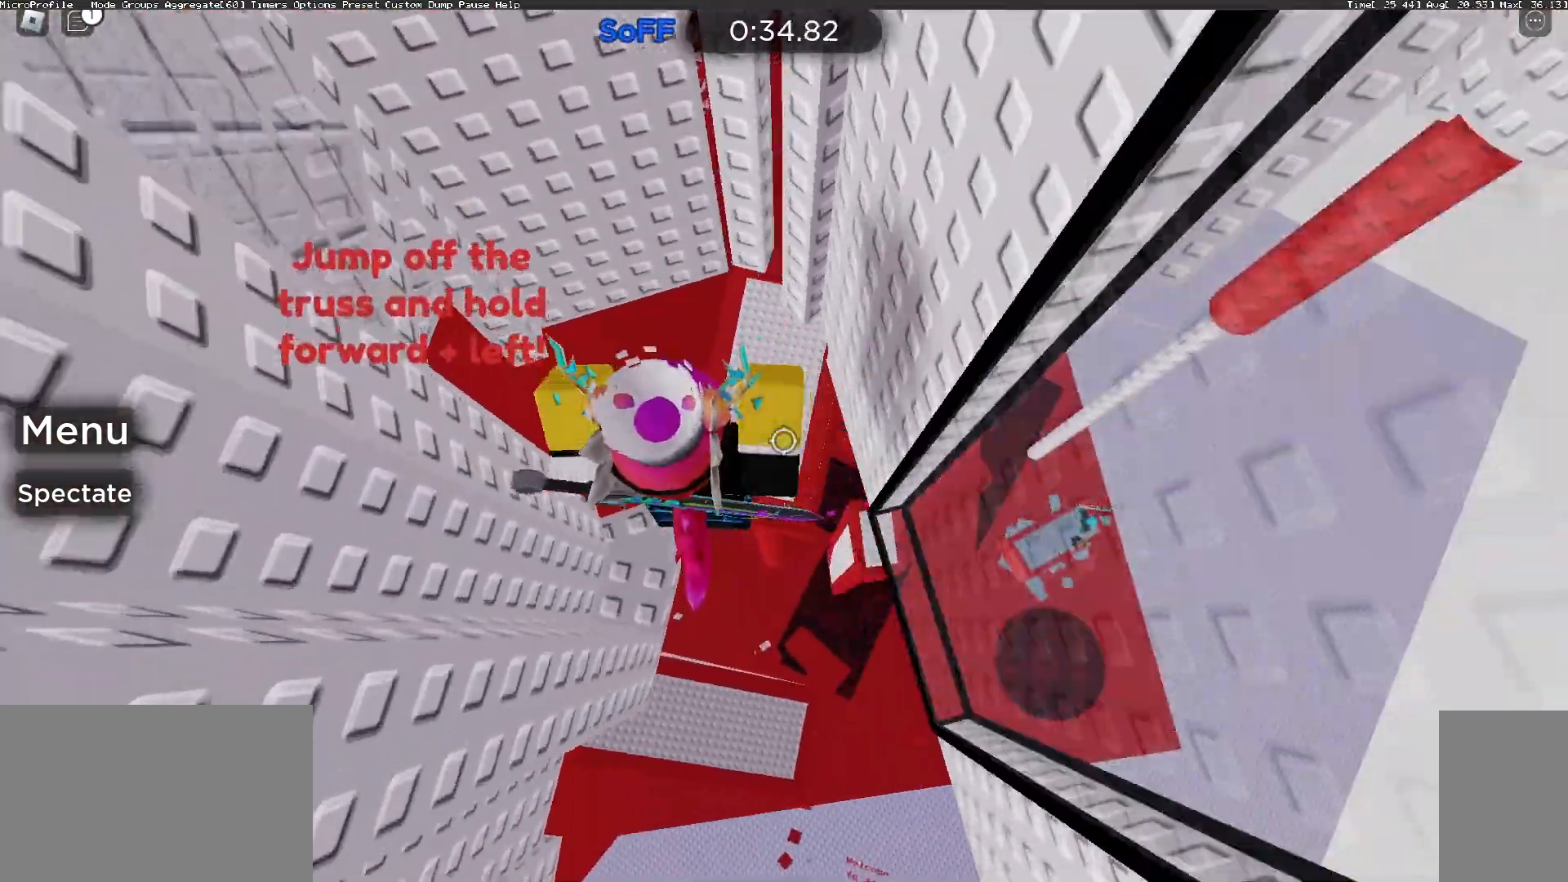
{"keys": ["d", "shift"], "mouse": ["right"], "events": [[133, "a", "up"], [233, "d", "down"], [267, "d", "up"], [333, "shift", "down"], [400, "shift", "up"], [433, "d", "down"], [500, "shift", "down"]]}
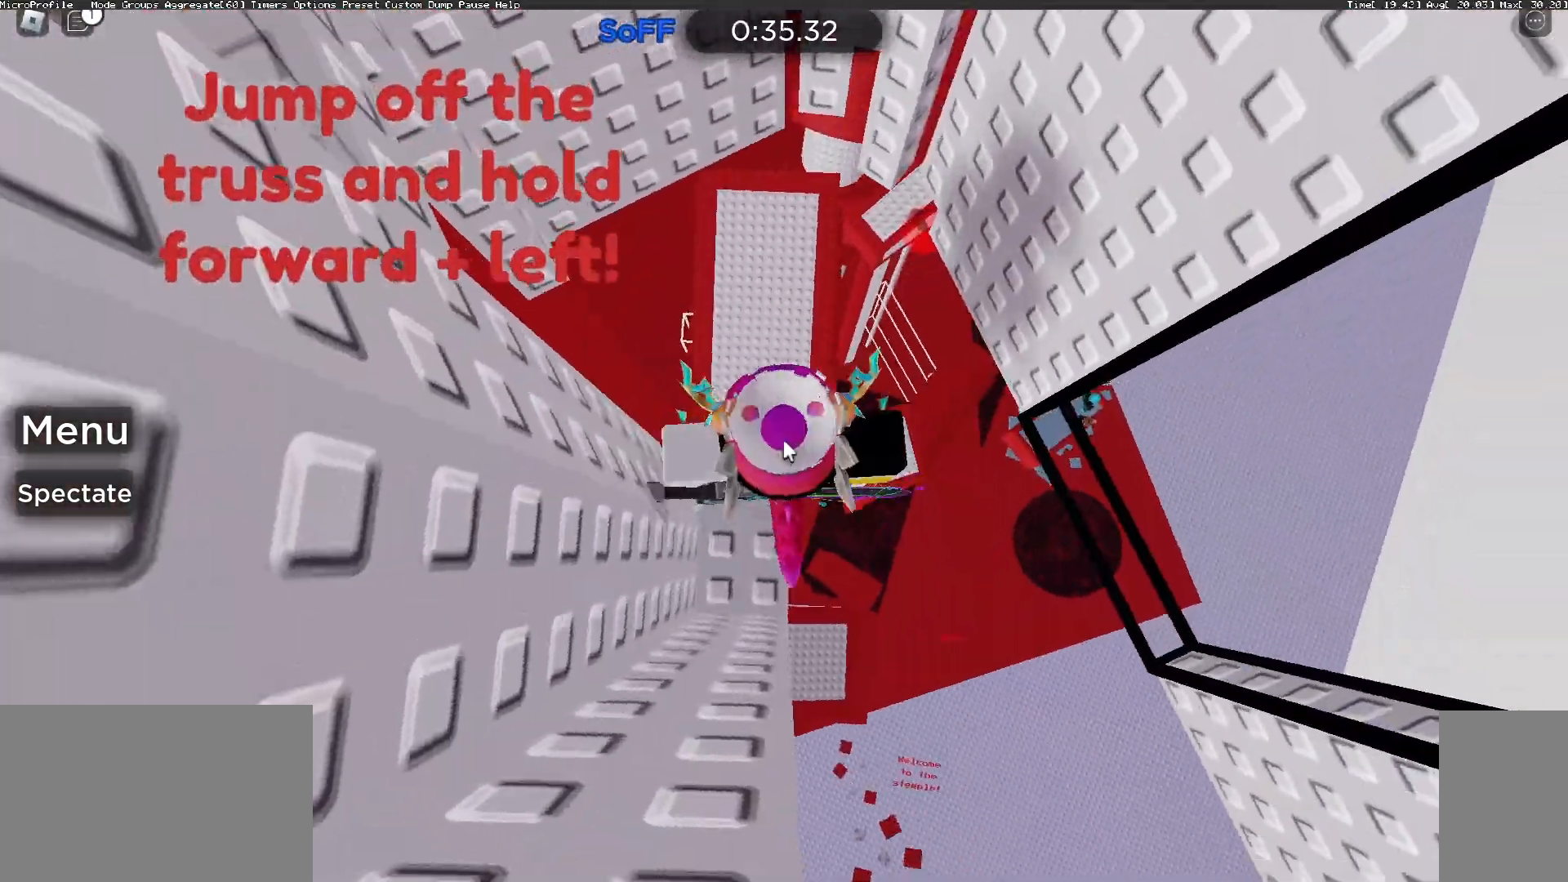
{"keys": ["d"], "mouse": ["right"], "events": [[33, "shift", "up"], [67, "space", "down"], [267, "space", "up"]]}
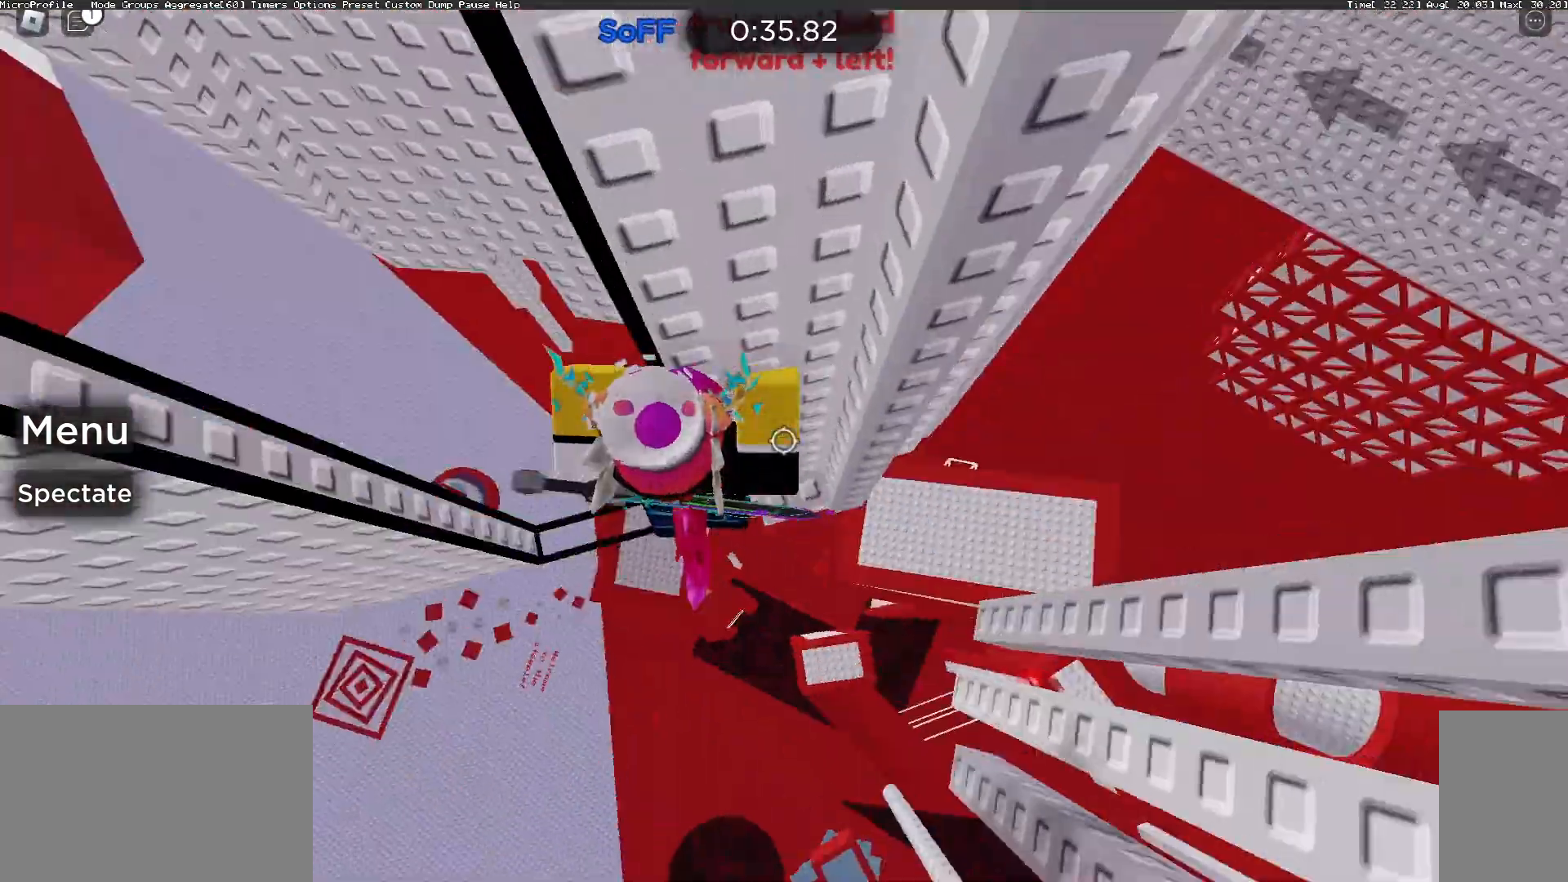
{"keys": ["d"], "mouse": ["right"], "events": [[133, "w", "down"], [233, "d", "up"], [433, "d", "down"], [433, "w", "up"]]}
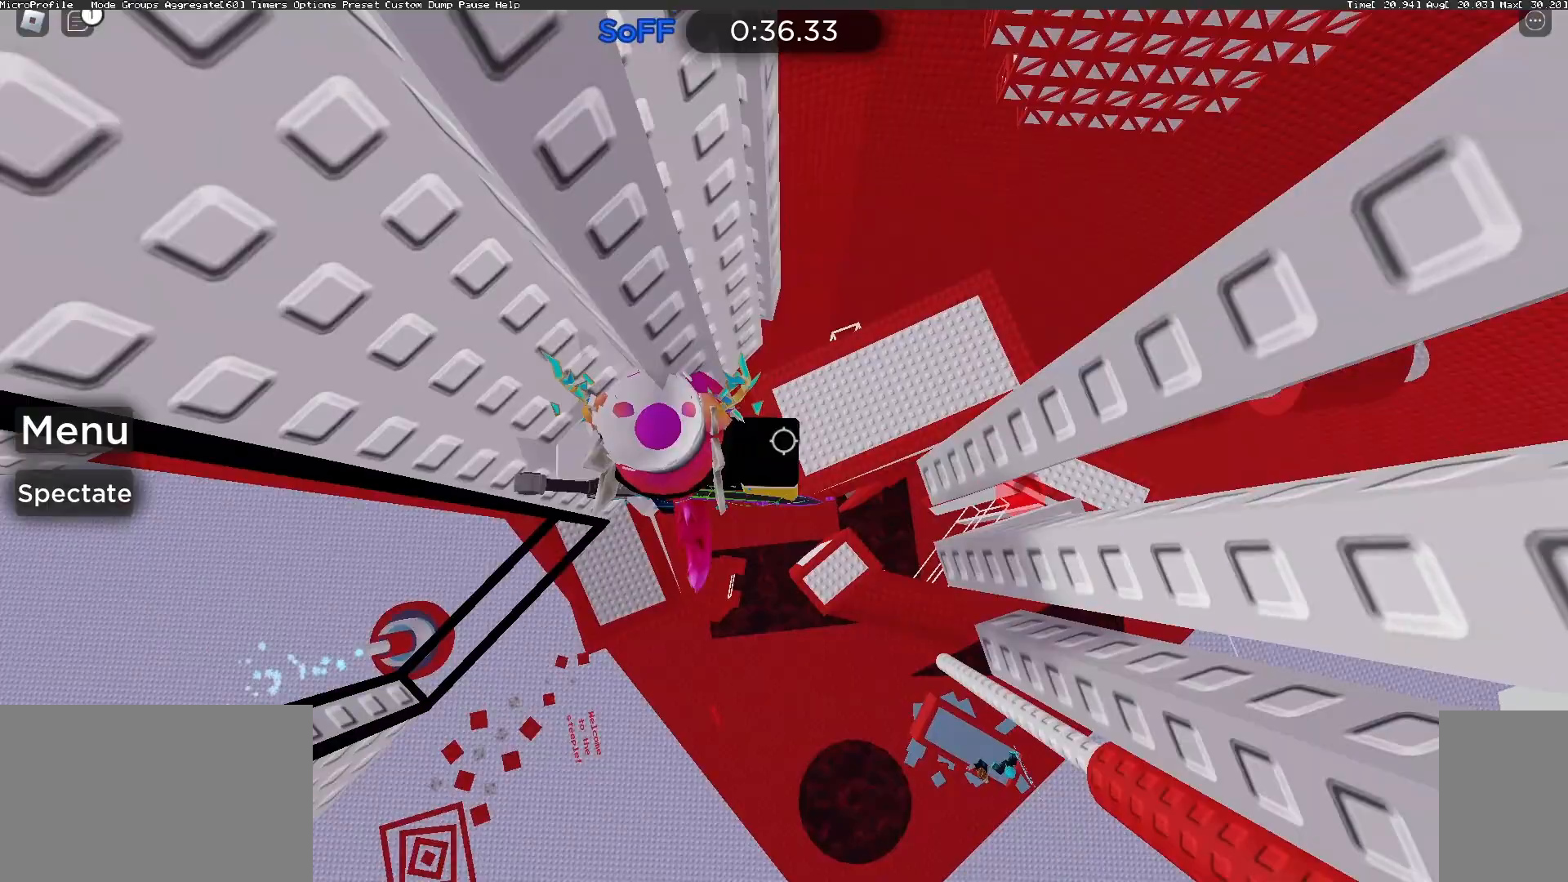
{"keys": ["d"], "mouse": ["right"], "events": [[33, "space", "down"], [200, "space", "up"]]}
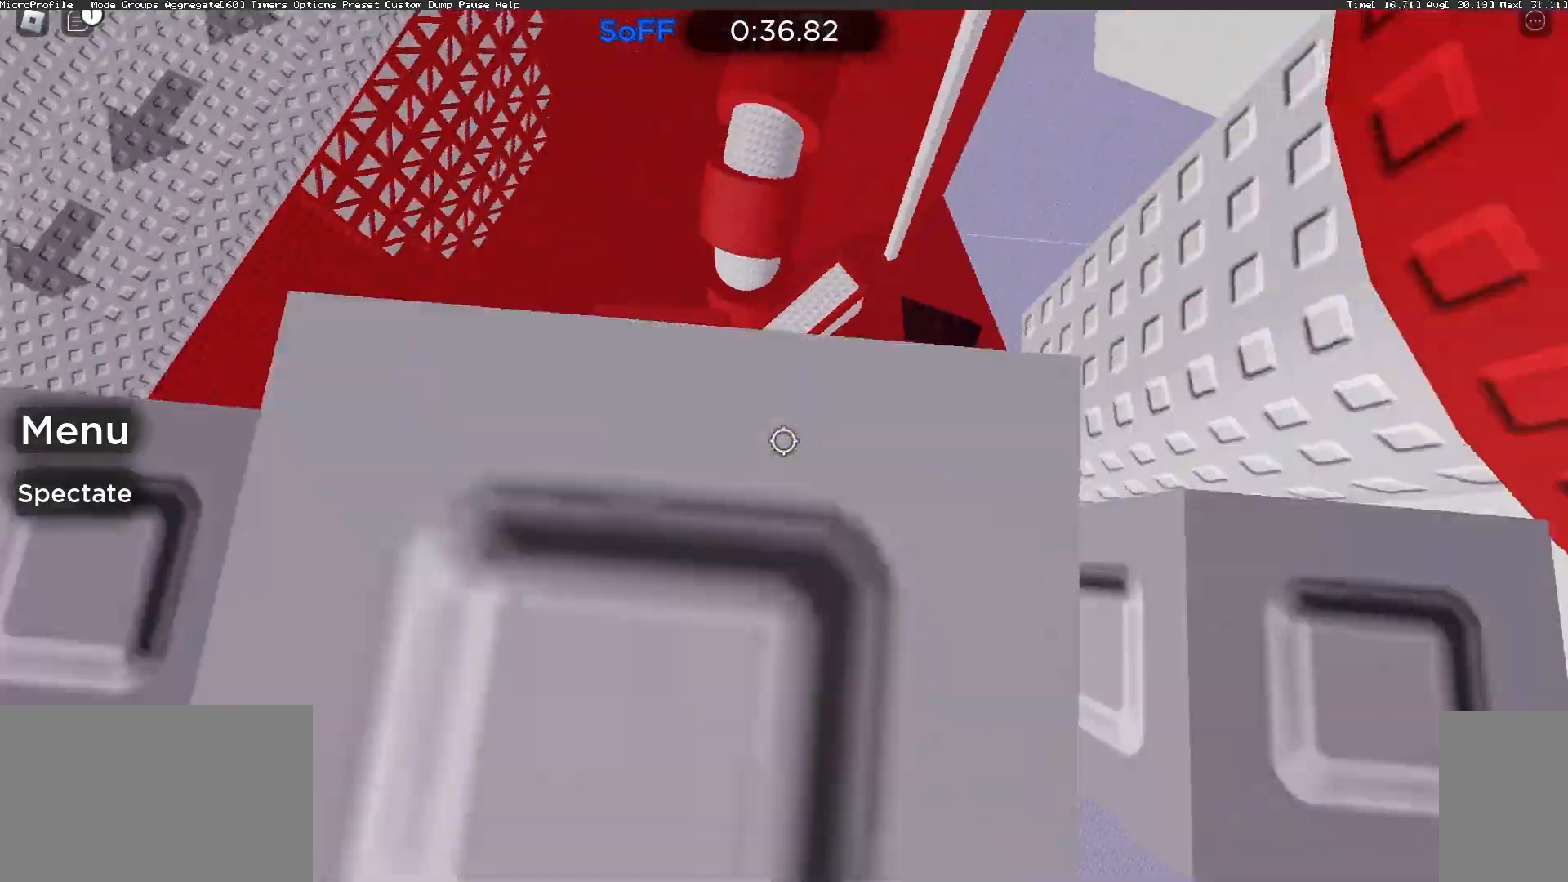
{"keys": [], "mouse": ["right"], "events": [[33, "d", "up"], [133, "shift", "down"], [233, "shift", "up"], [267, "space", "down"], [367, "space", "up"]]}
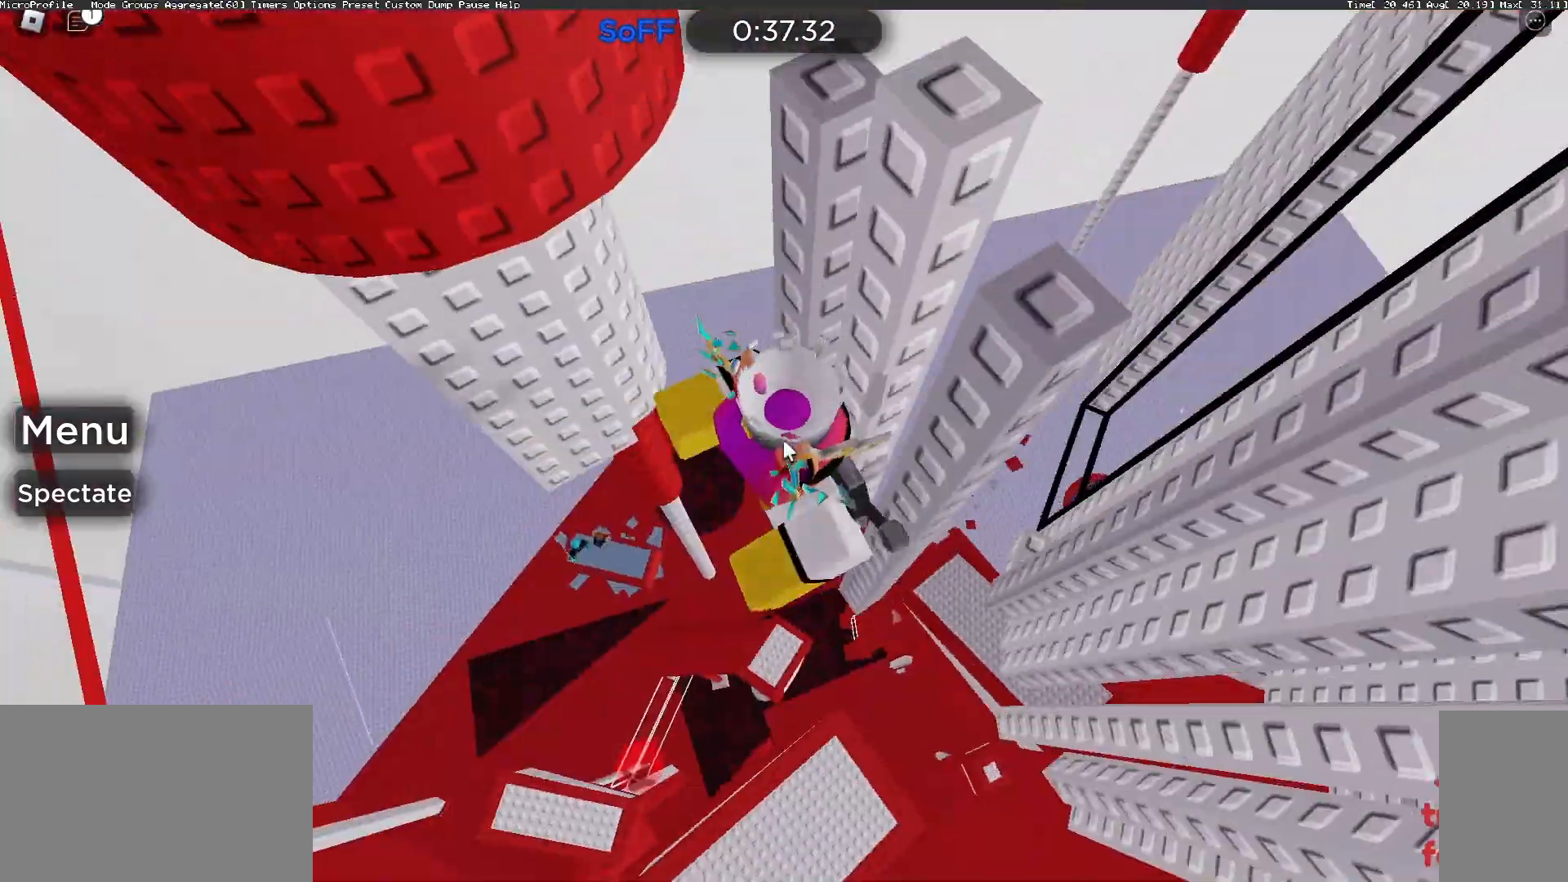
{"keys": ["a", "space"], "mouse": ["right"], "events": [[100, "shift", "down"], [200, "shift", "up"], [333, "a", "down"], [500, "space", "down"]]}
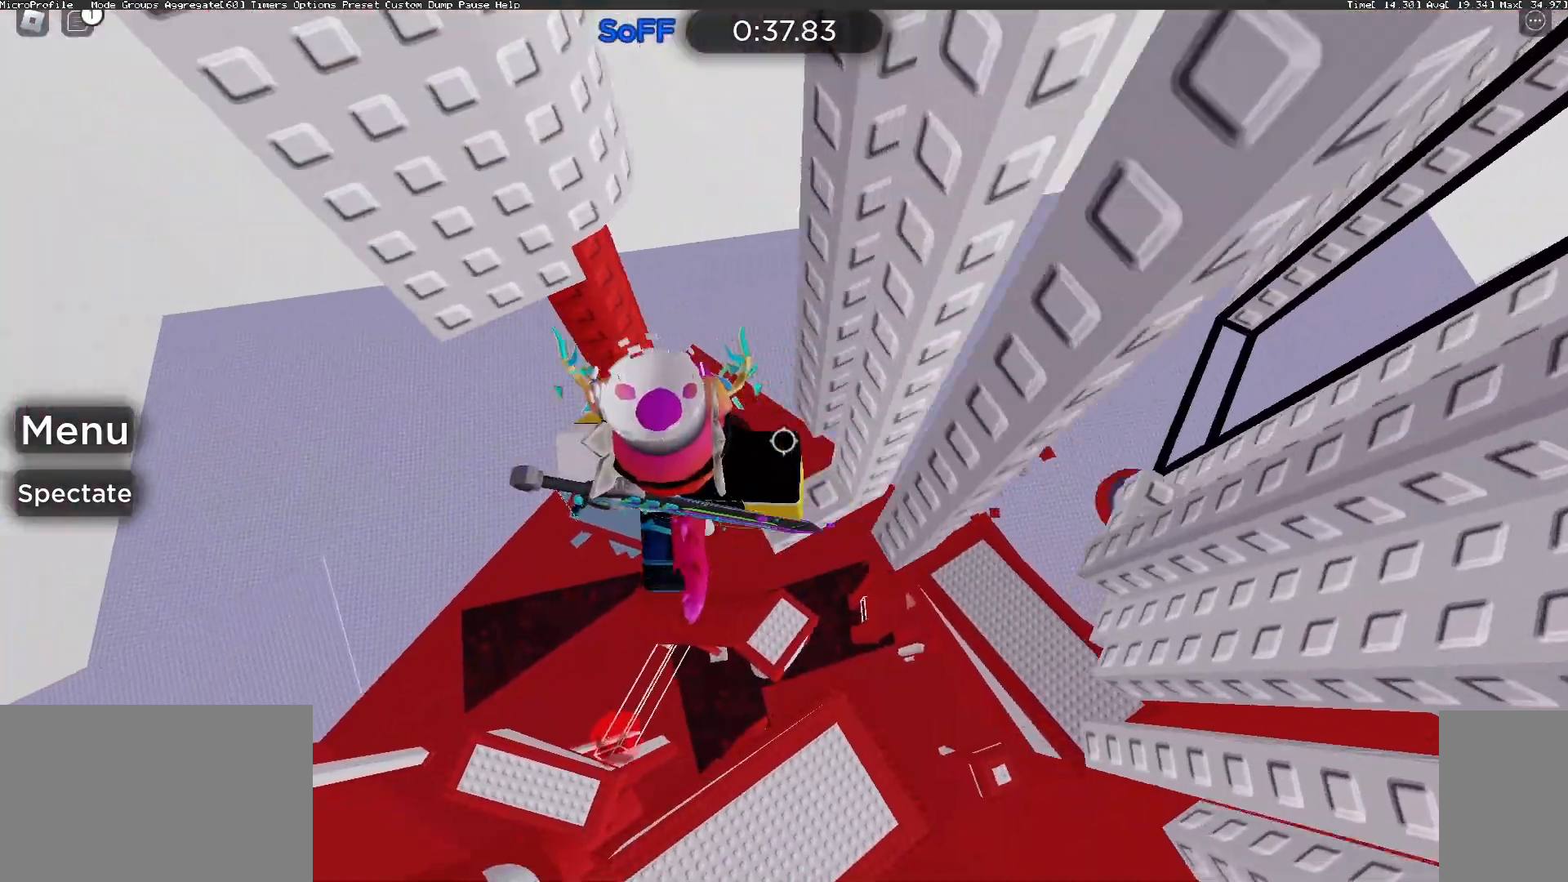
{"keys": ["a", "w"], "mouse": ["right"], "events": [[133, "space", "up"], [367, "w", "down"]]}
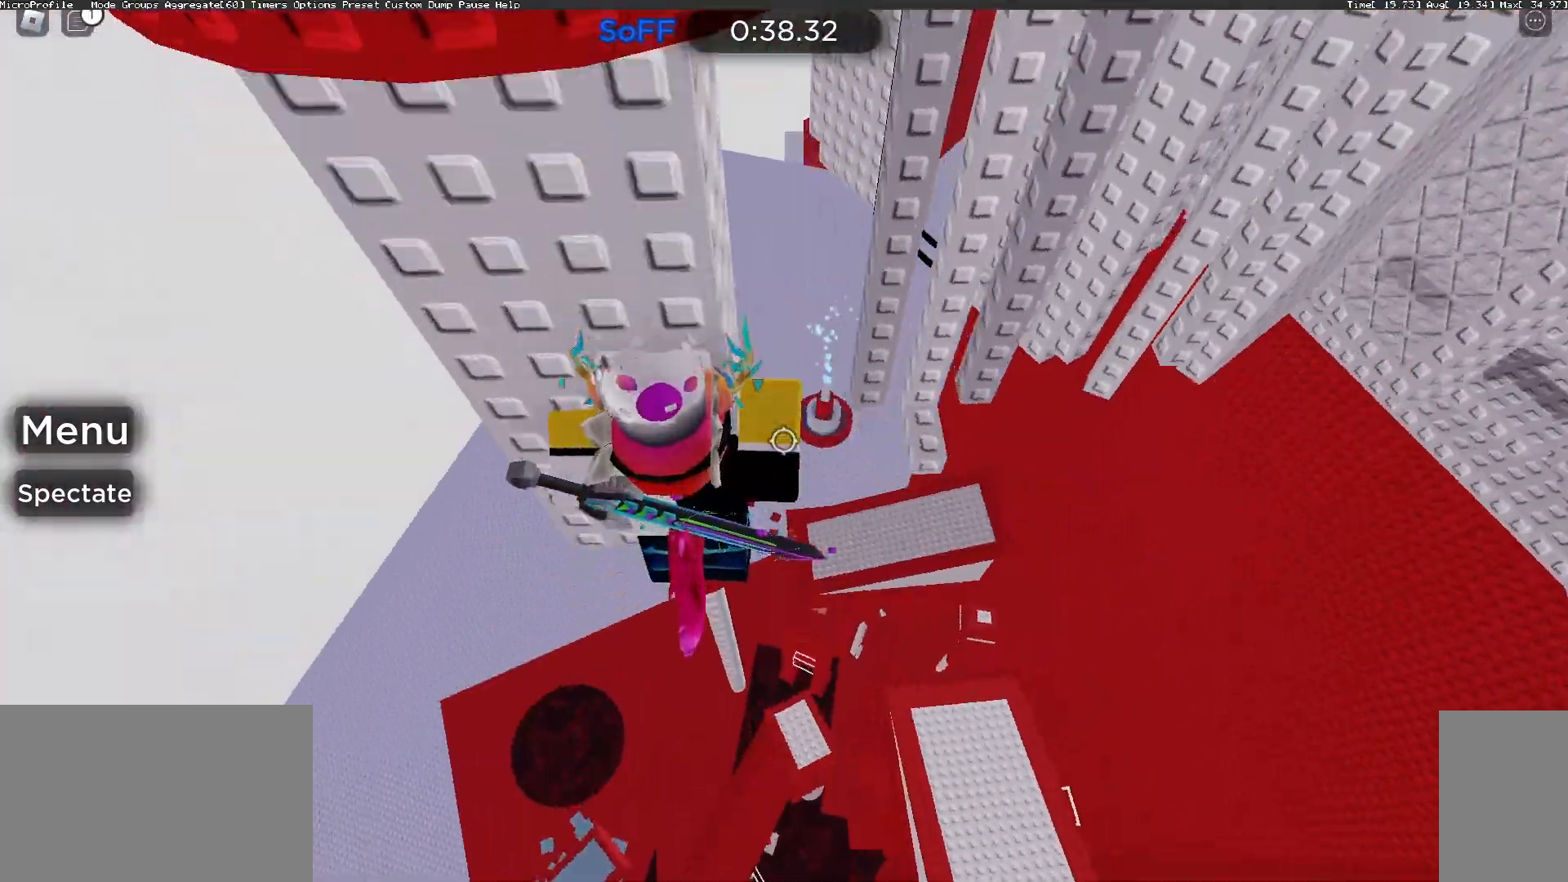
{"keys": [], "mouse": ["right"], "events": [[33, "a", "up"], [100, "a", "down"], [200, "a", "up"], [433, "w", "up"]]}
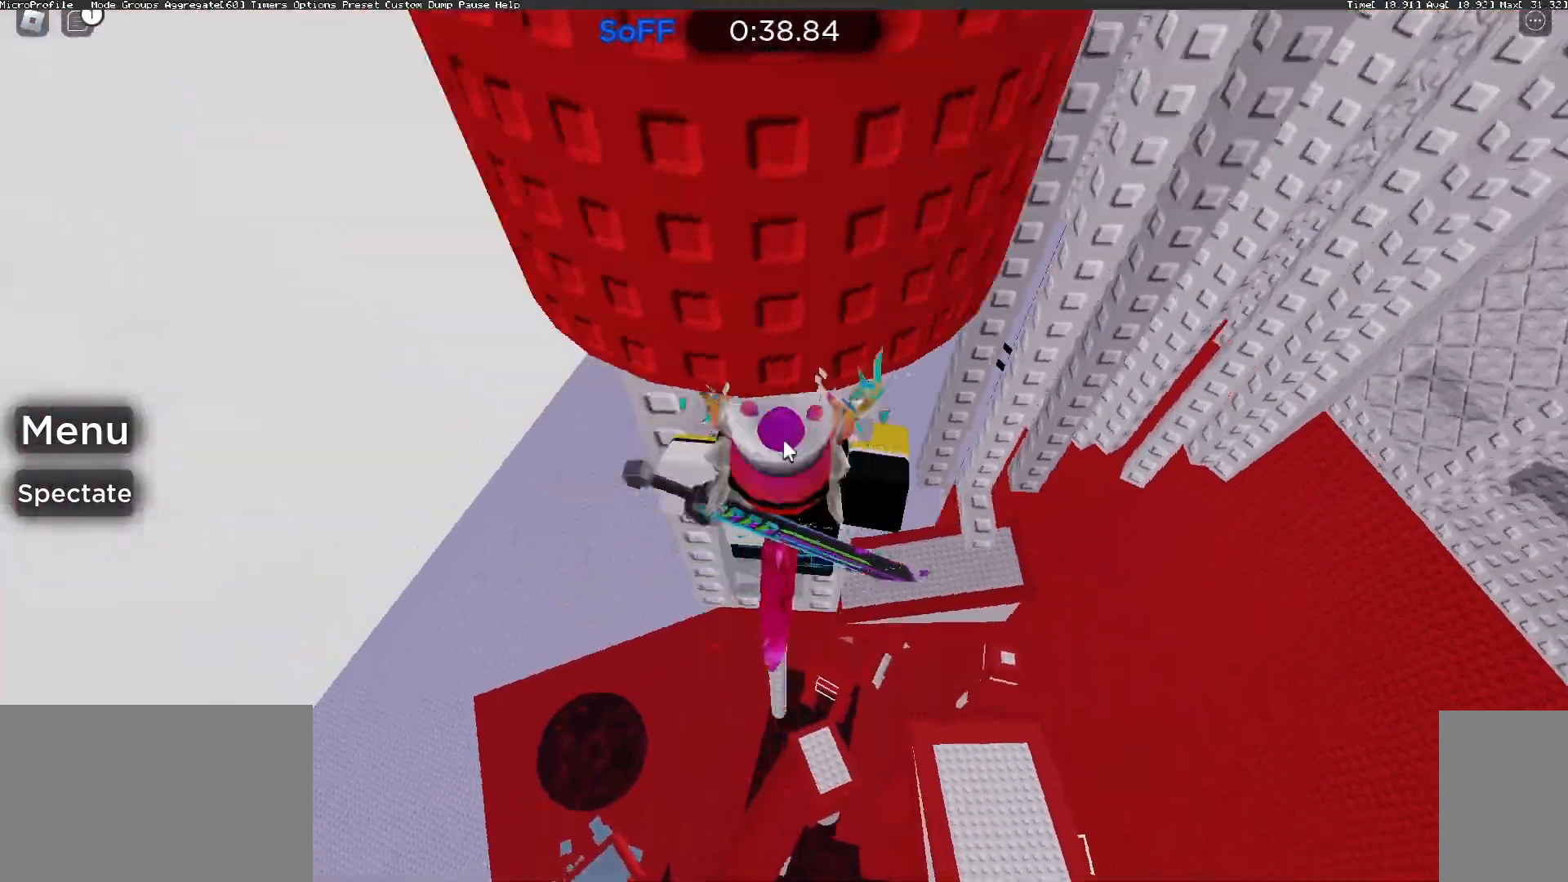
{"keys": ["a", "shift", "space"], "mouse": ["right"], "events": [[200, "a", "down"], [300, "a", "up"], [433, "a", "down"], [433, "shift", "down"], [500, "space", "down"]]}
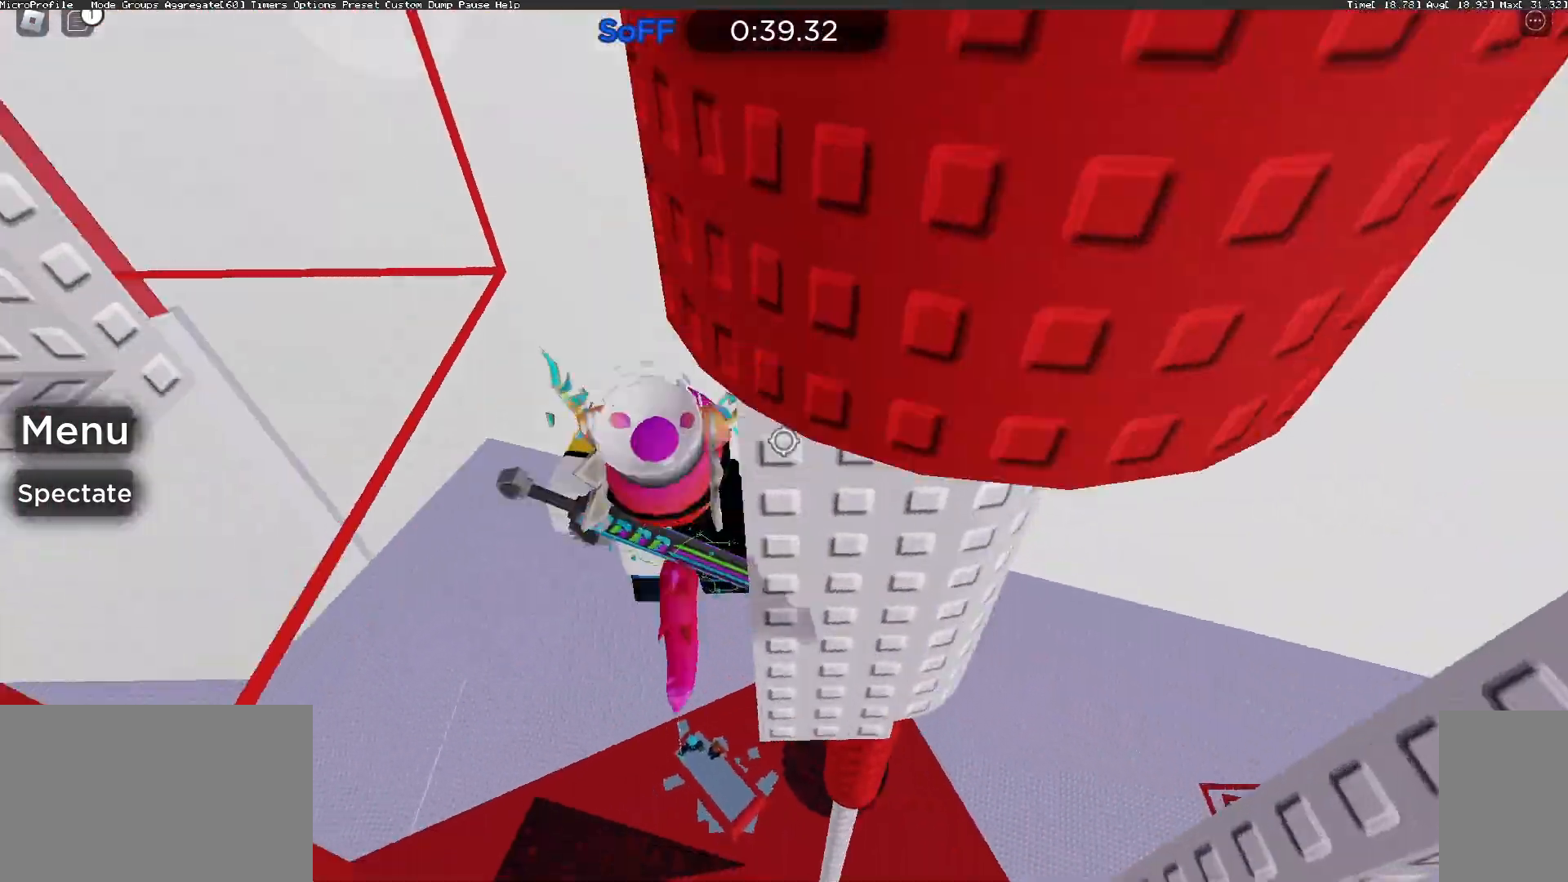
{"keys": ["a", "w"], "mouse": ["right"], "events": [[67, "shift", "up"], [167, "space", "up"], [367, "w", "down"]]}
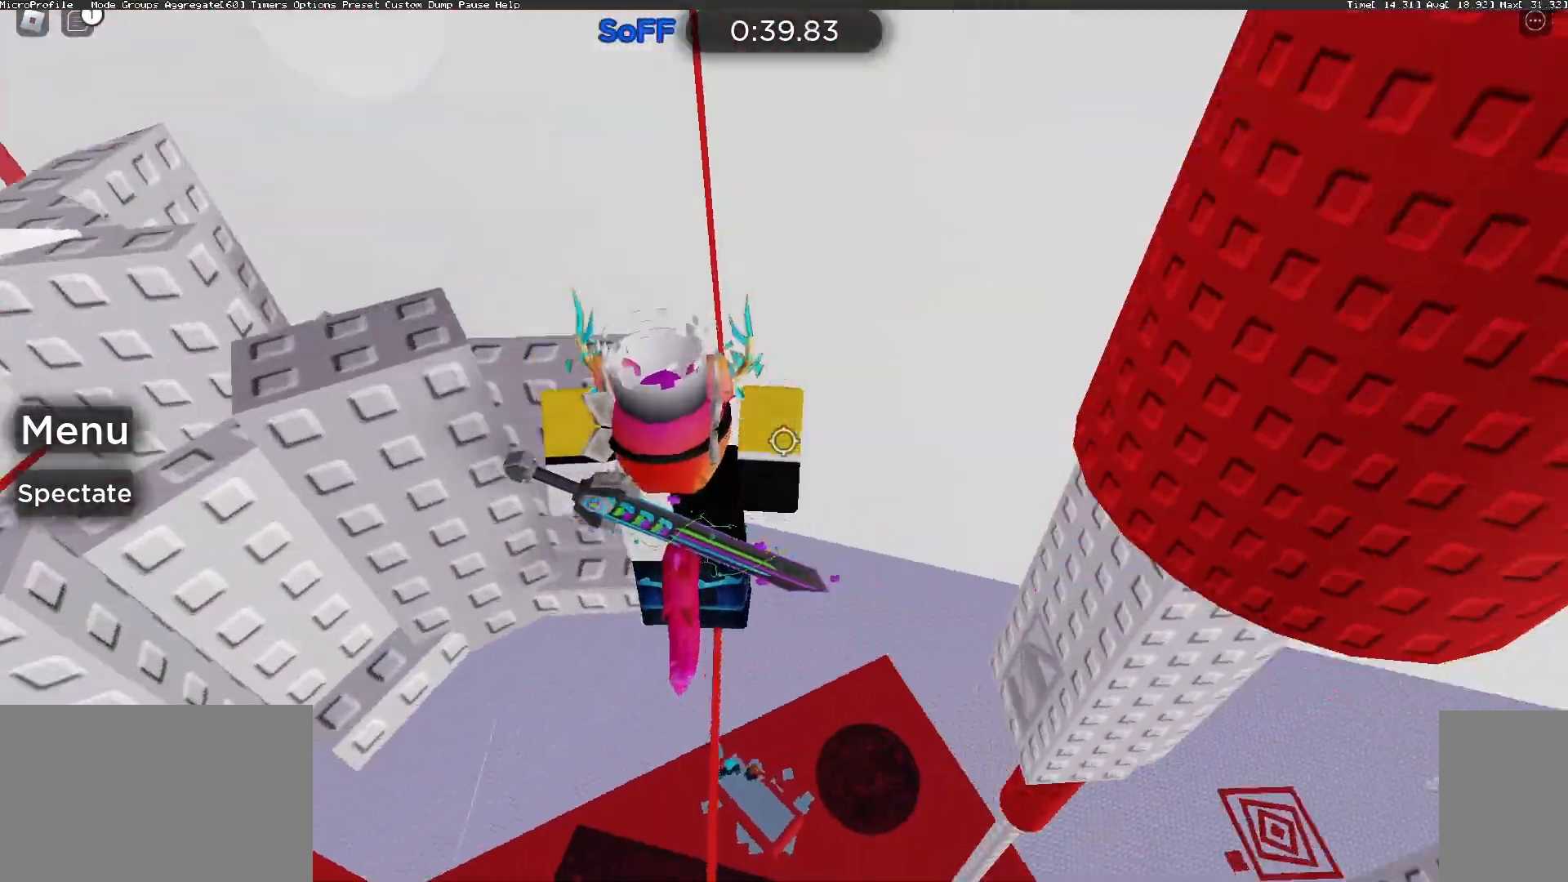
{"keys": ["a", "w"], "mouse": ["right"], "events": [[133, "mouse_wheel", "down"], [267, "a", "up"], [333, "mouse_wheel", "up"], [367, "a", "down"]]}
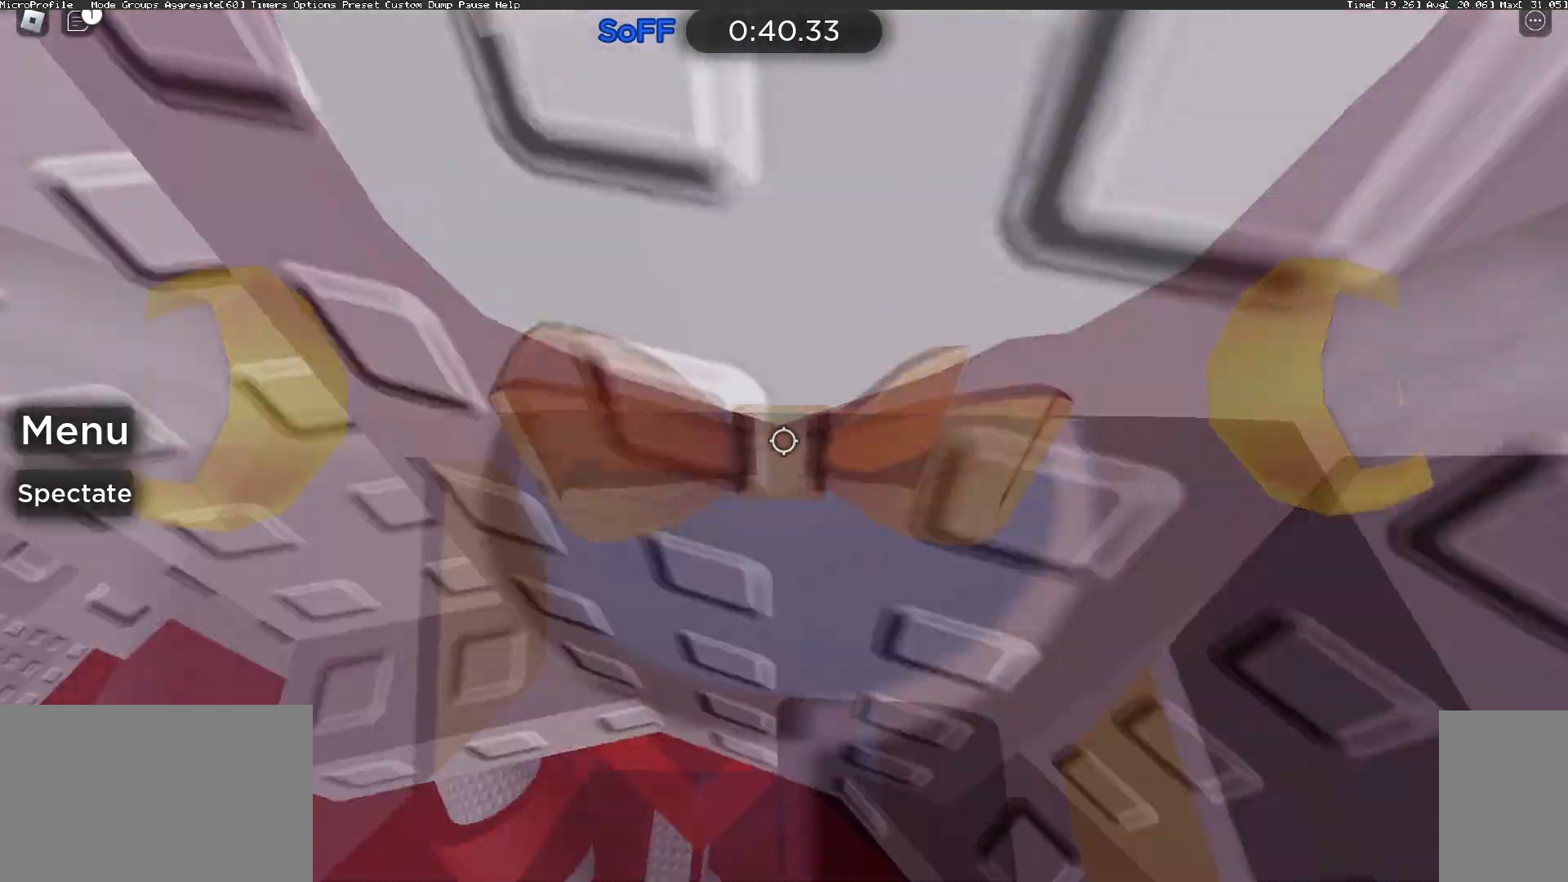
{"keys": ["w"], "mouse": ["right"], "events": [[400, "a", "up"], [400, "w", "up"], [500, "w", "down"]]}
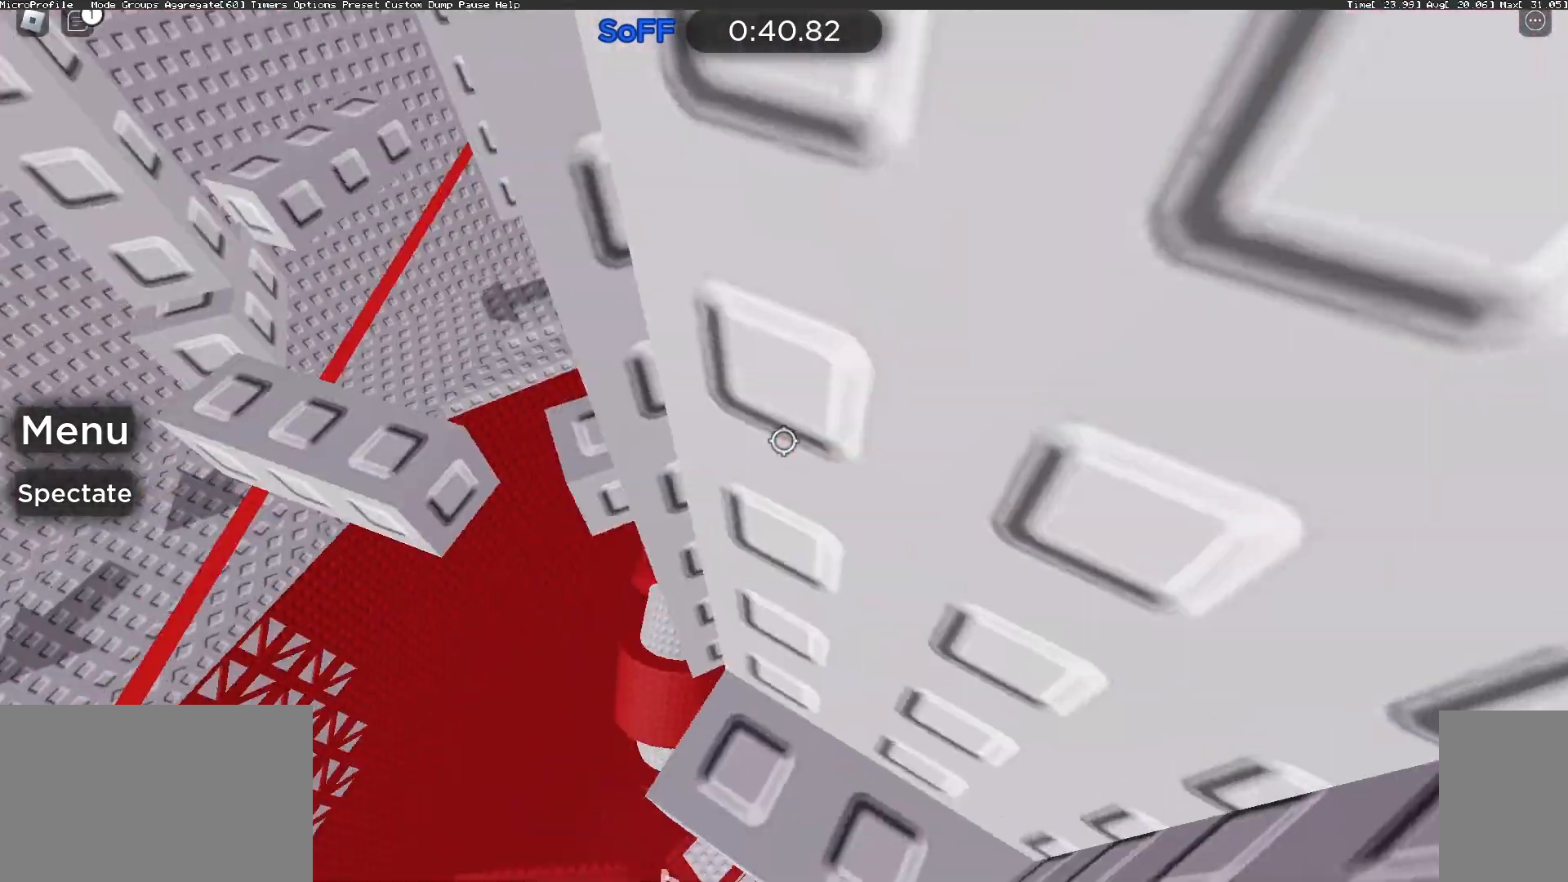
{"keys": [], "mouse": ["right"], "events": [[100, "w", "up"], [200, "a", "down"], [200, "w", "down"], [467, "w", "up"], [500, "a", "up"]]}
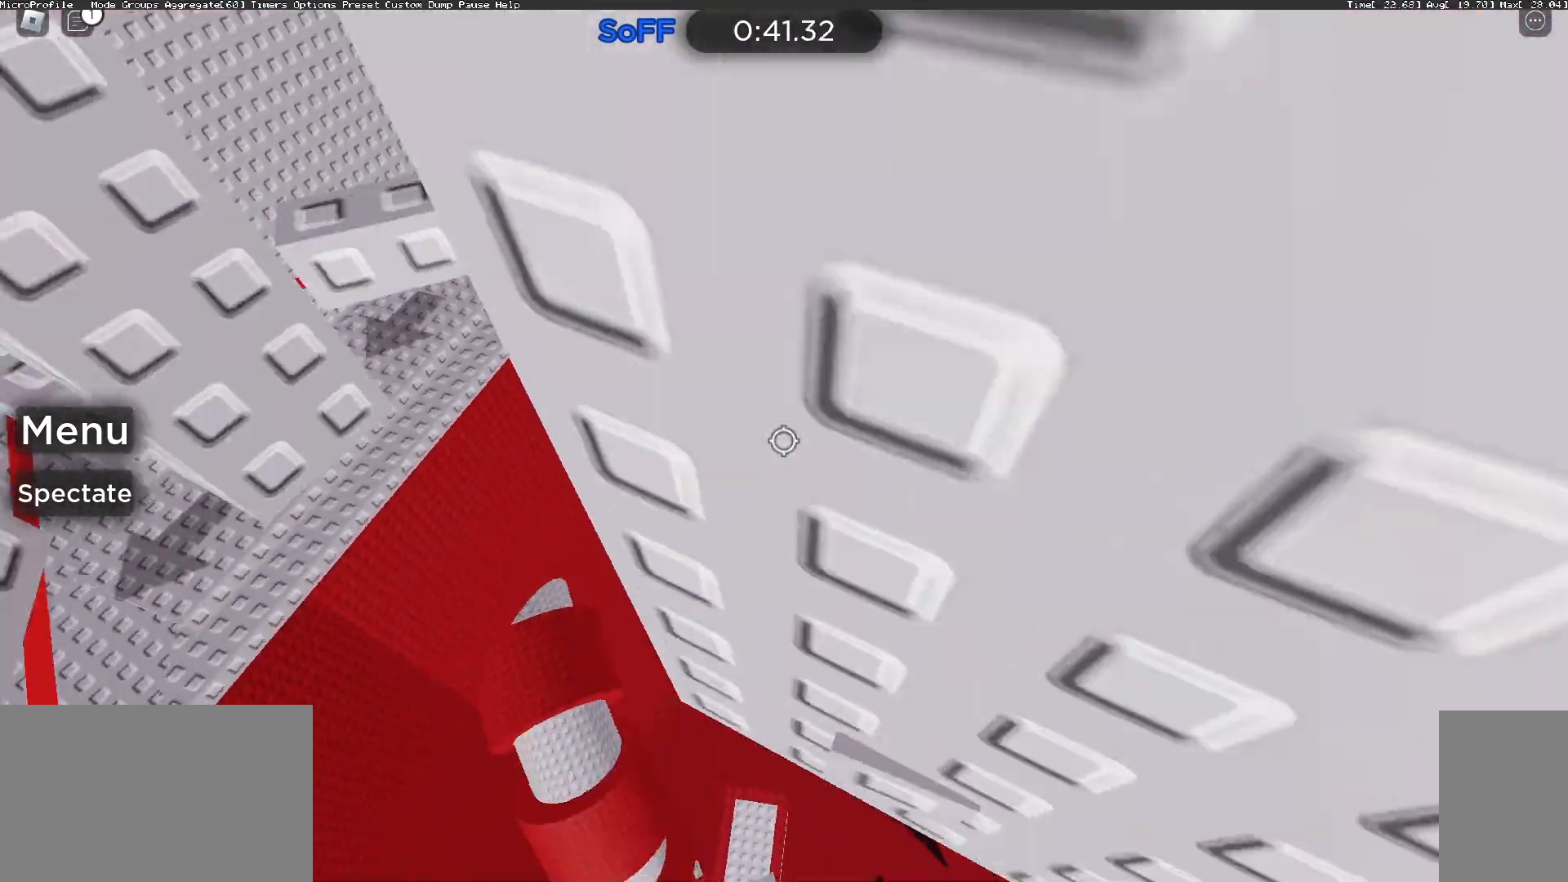
{"keys": ["w"], "mouse": ["right"], "events": [[433, "w", "down"]]}
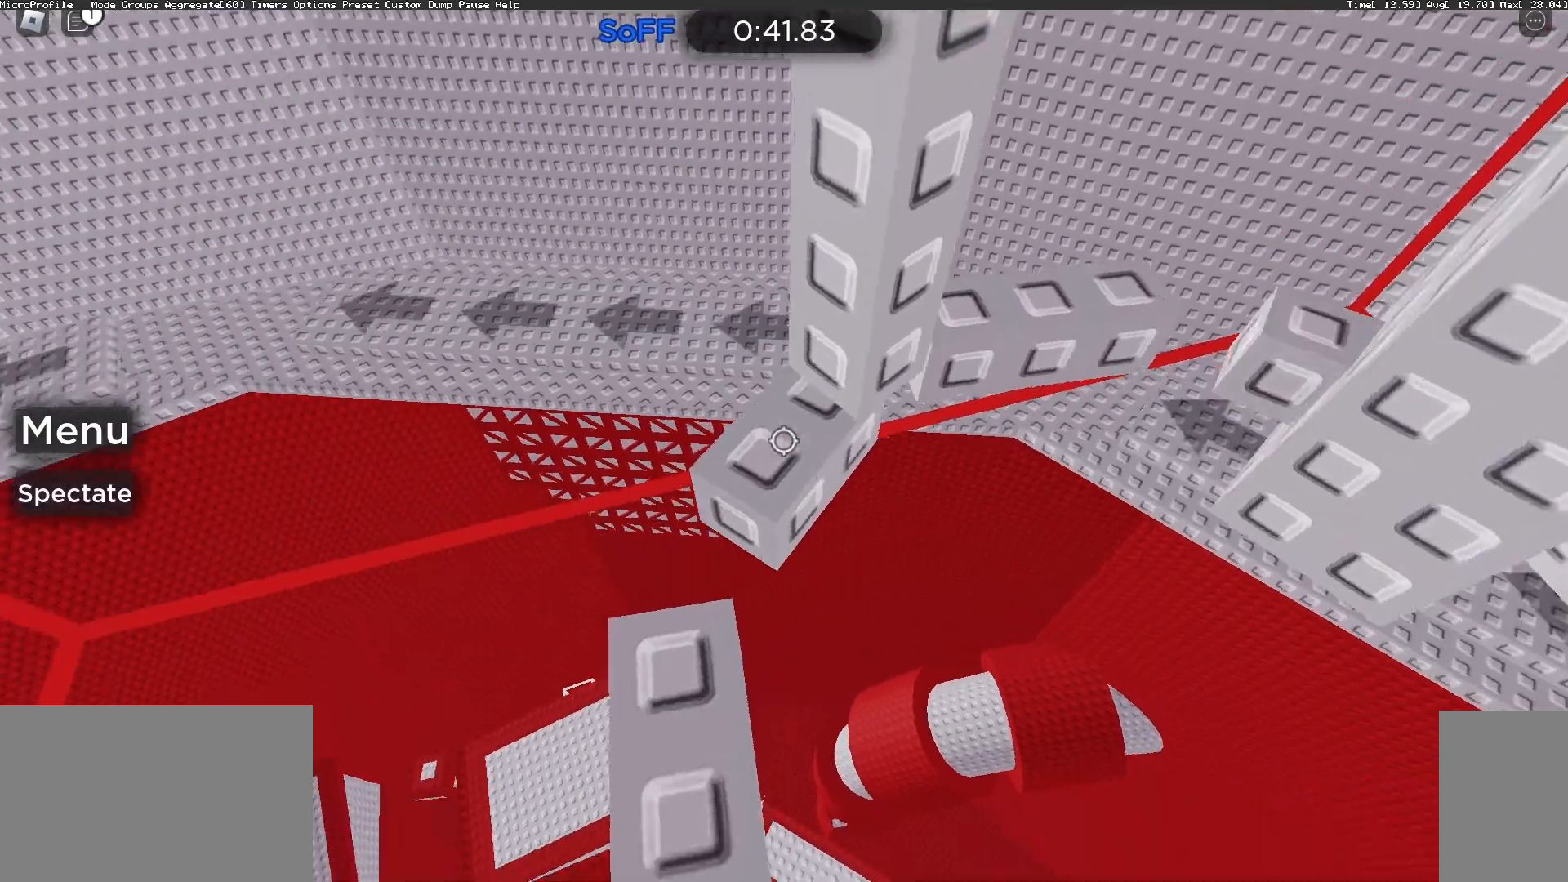
{"keys": ["d"], "mouse": ["right"], "events": [[200, "w", "up"], [267, "w", "down"], [300, "d", "down"], [467, "w", "up"]]}
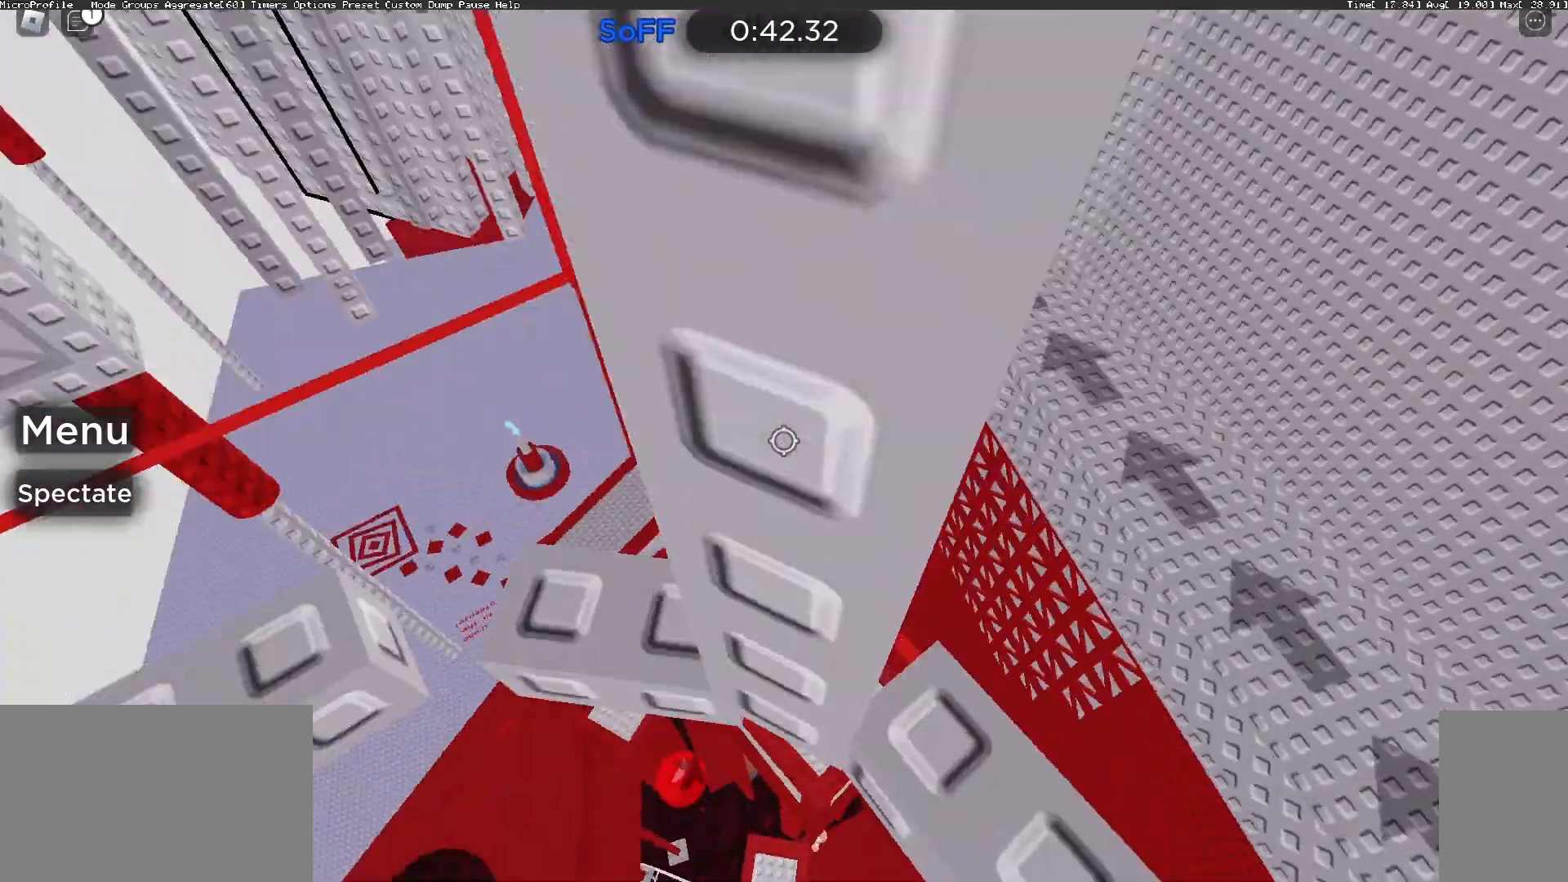
{"keys": ["w"], "mouse": [], "events": [[100, "d", "up"], [367, "w", "down"], [400, "mouse_right", "up"]]}